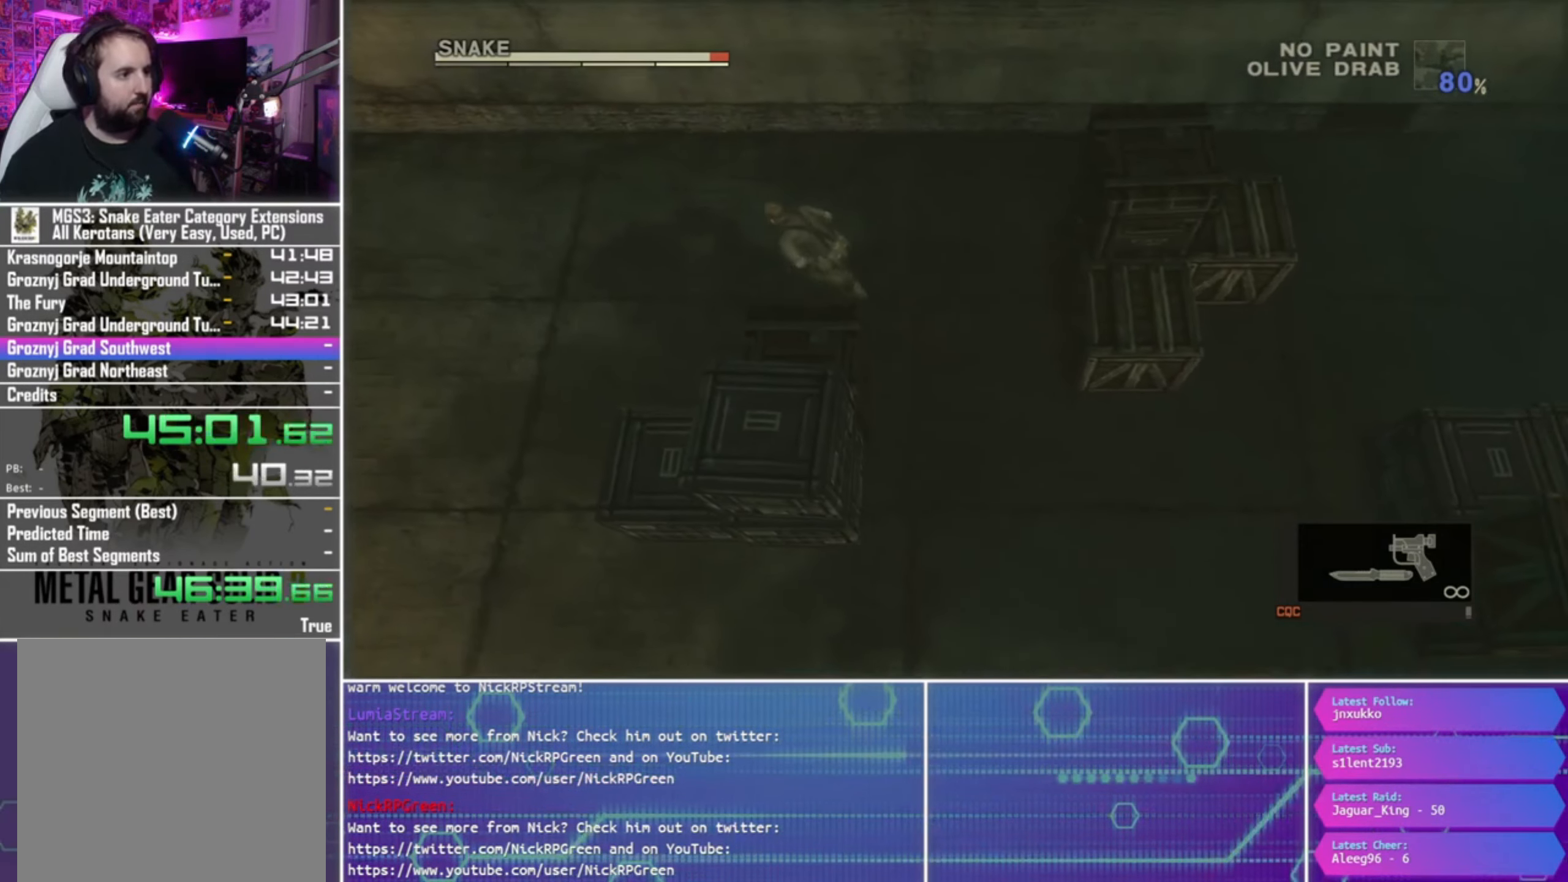
Gameplay with a controller (PlayStation layout); each line is a JSON object with the inputs held at the frame after it. "events" lists button and stick changes between this image and that frame as [ms after this image, input, new state], when the widget could be followed in between.
{"buttons": [], "left_stick": "up-left", "right_stick": "center", "events": []}
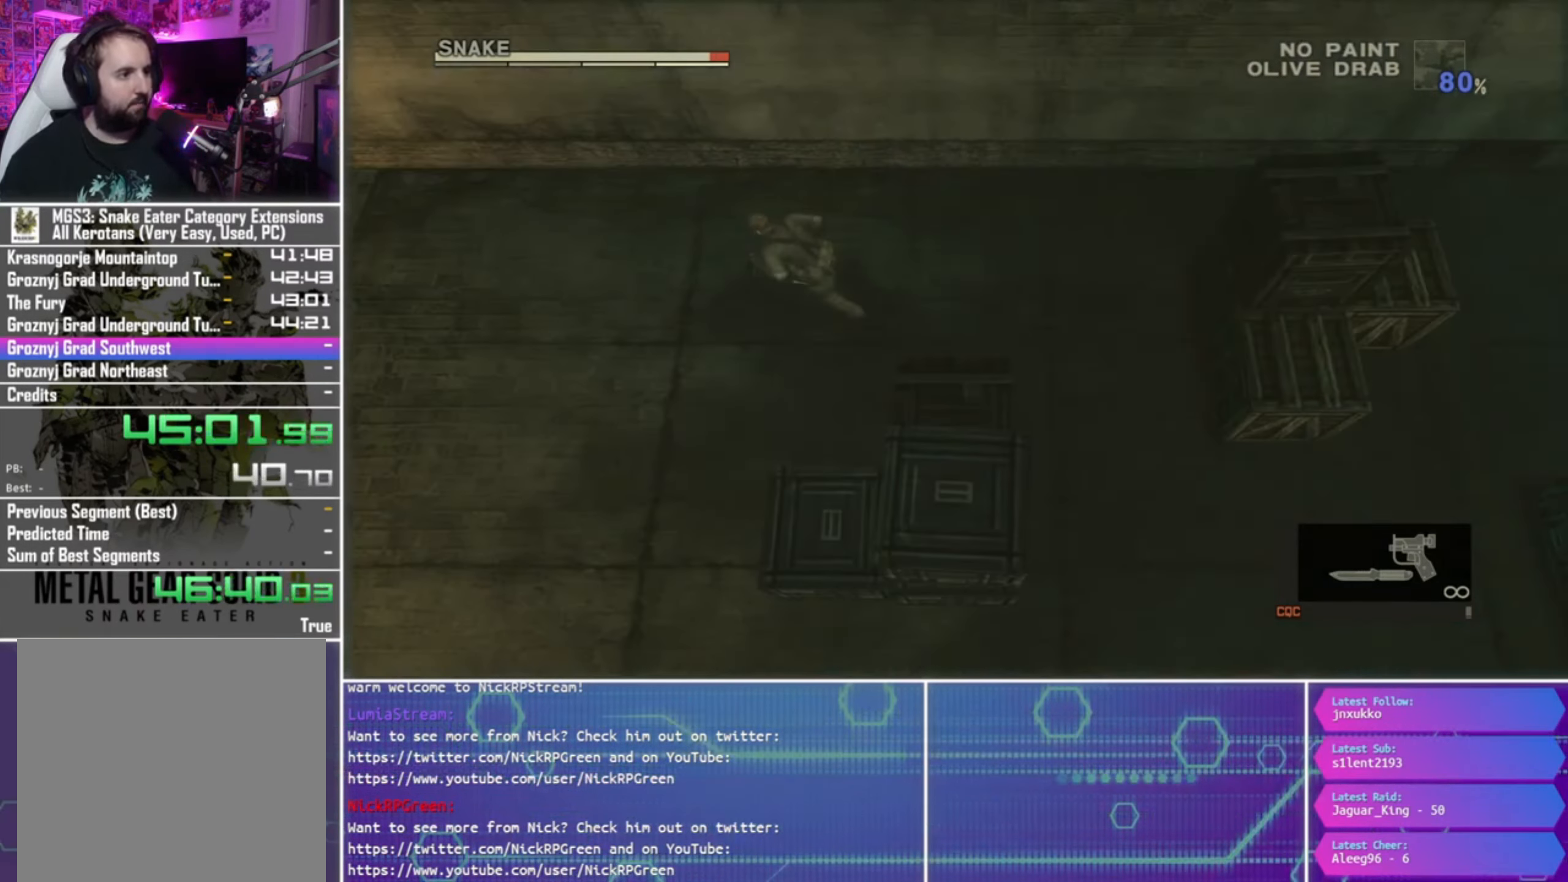
{"buttons": [], "left_stick": "up-left", "right_stick": "center", "events": []}
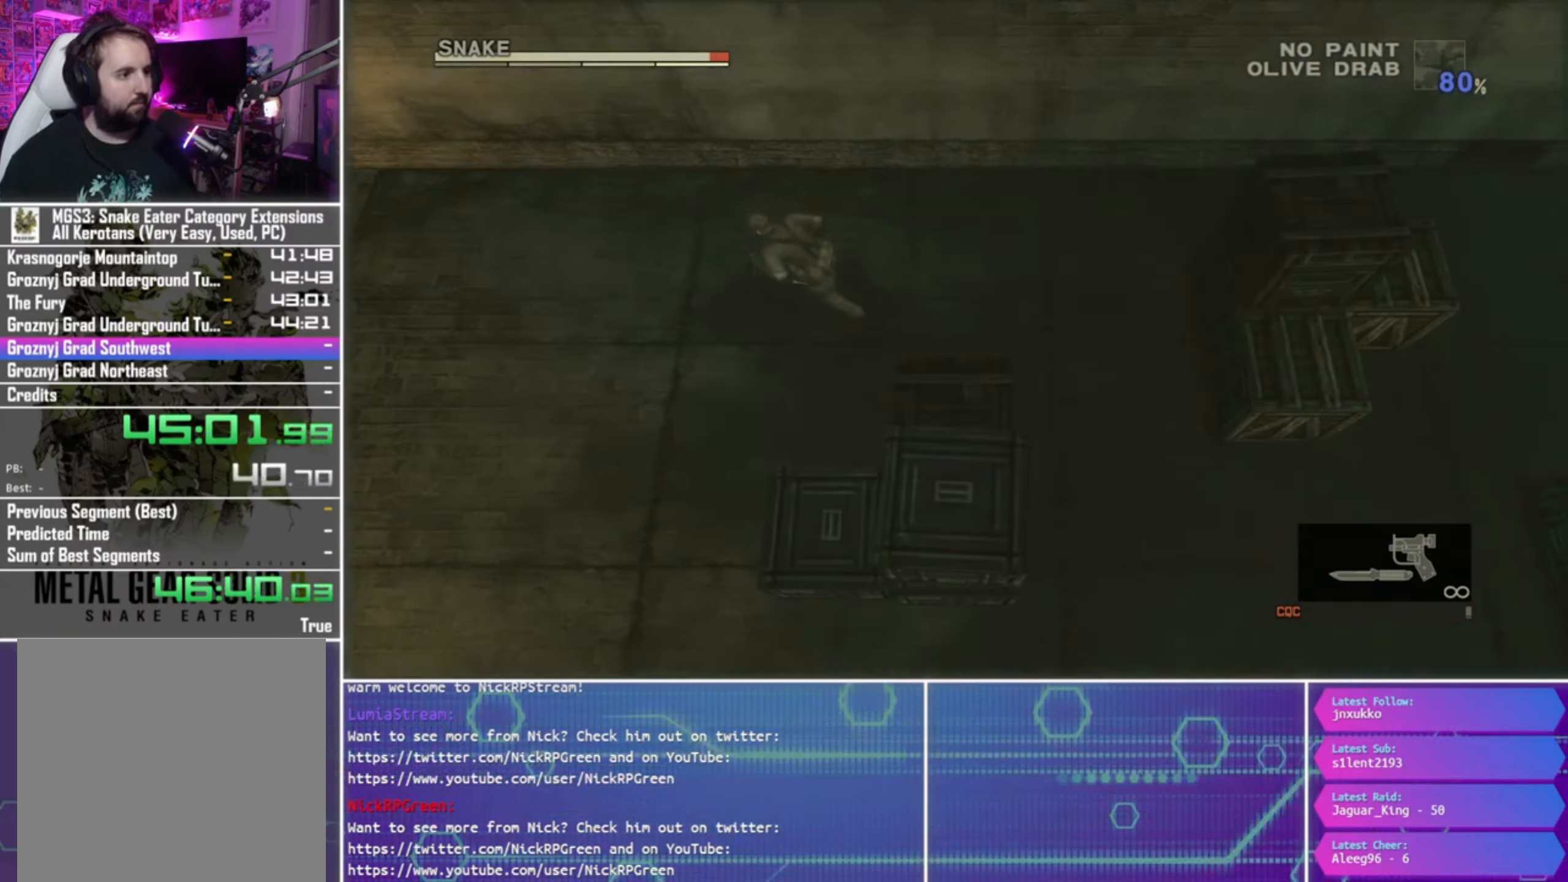
{"buttons": [], "left_stick": "up-left", "right_stick": "center", "events": []}
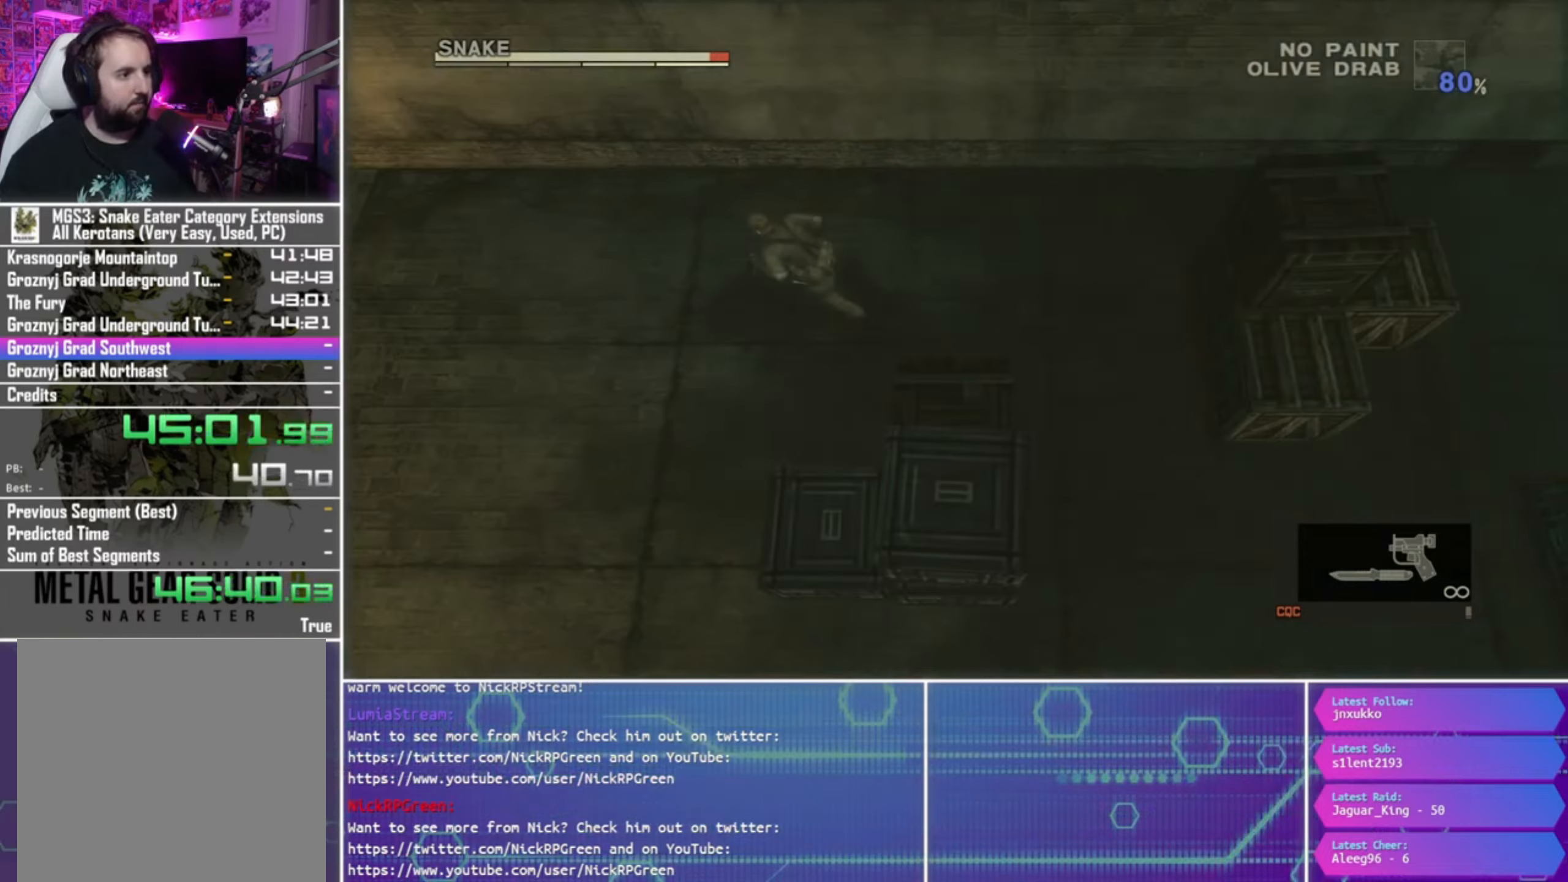
{"buttons": [], "left_stick": "up-left", "right_stick": "center", "events": []}
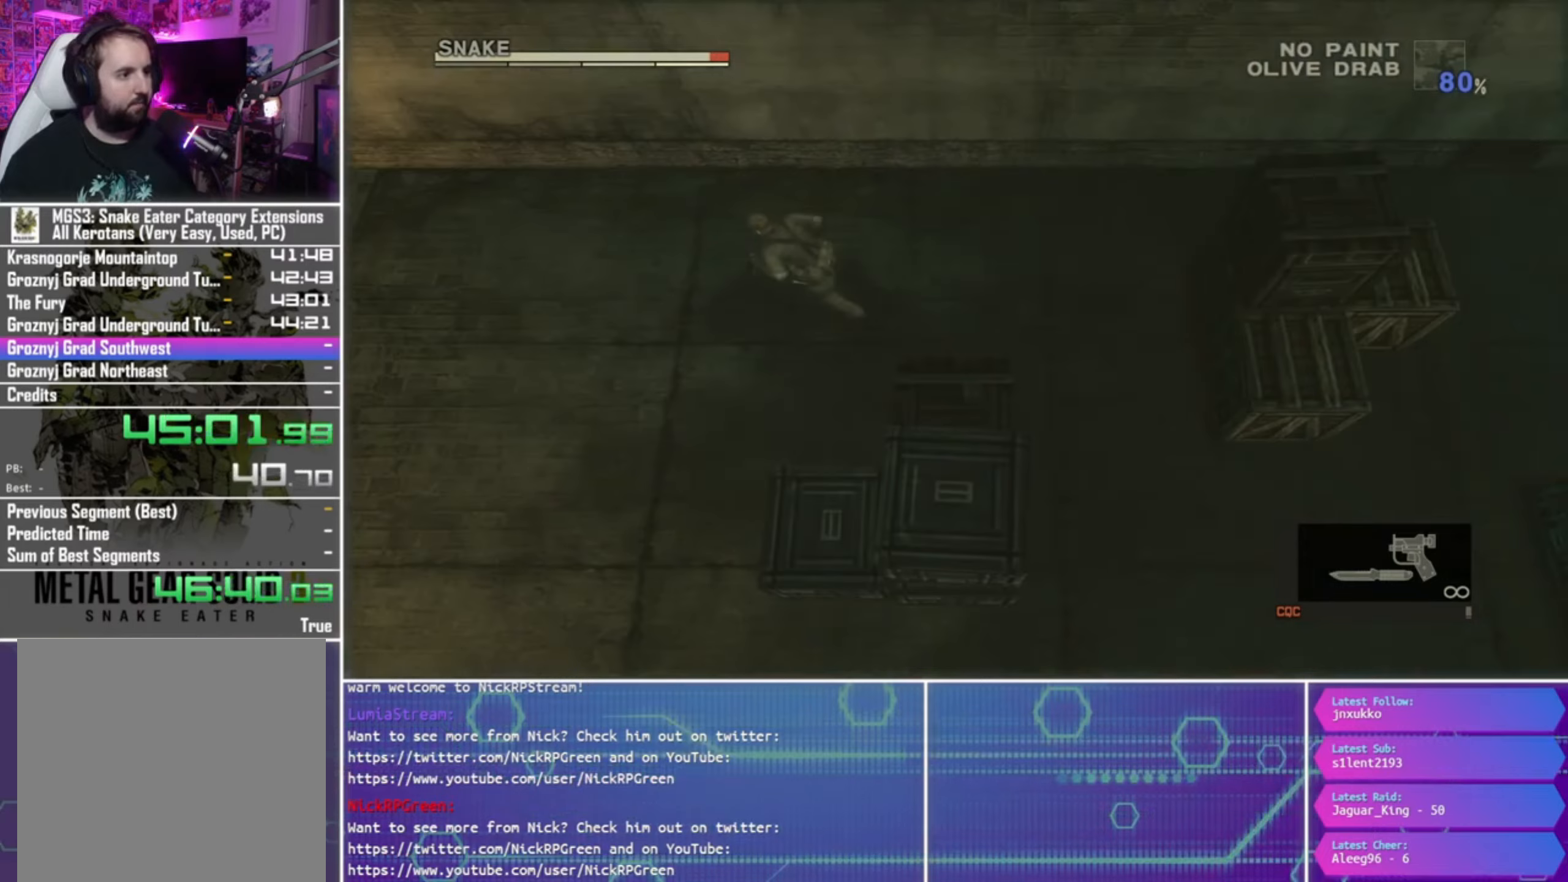
{"buttons": [], "left_stick": "left", "right_stick": "center", "events": [[333, "left_stick", "left"]]}
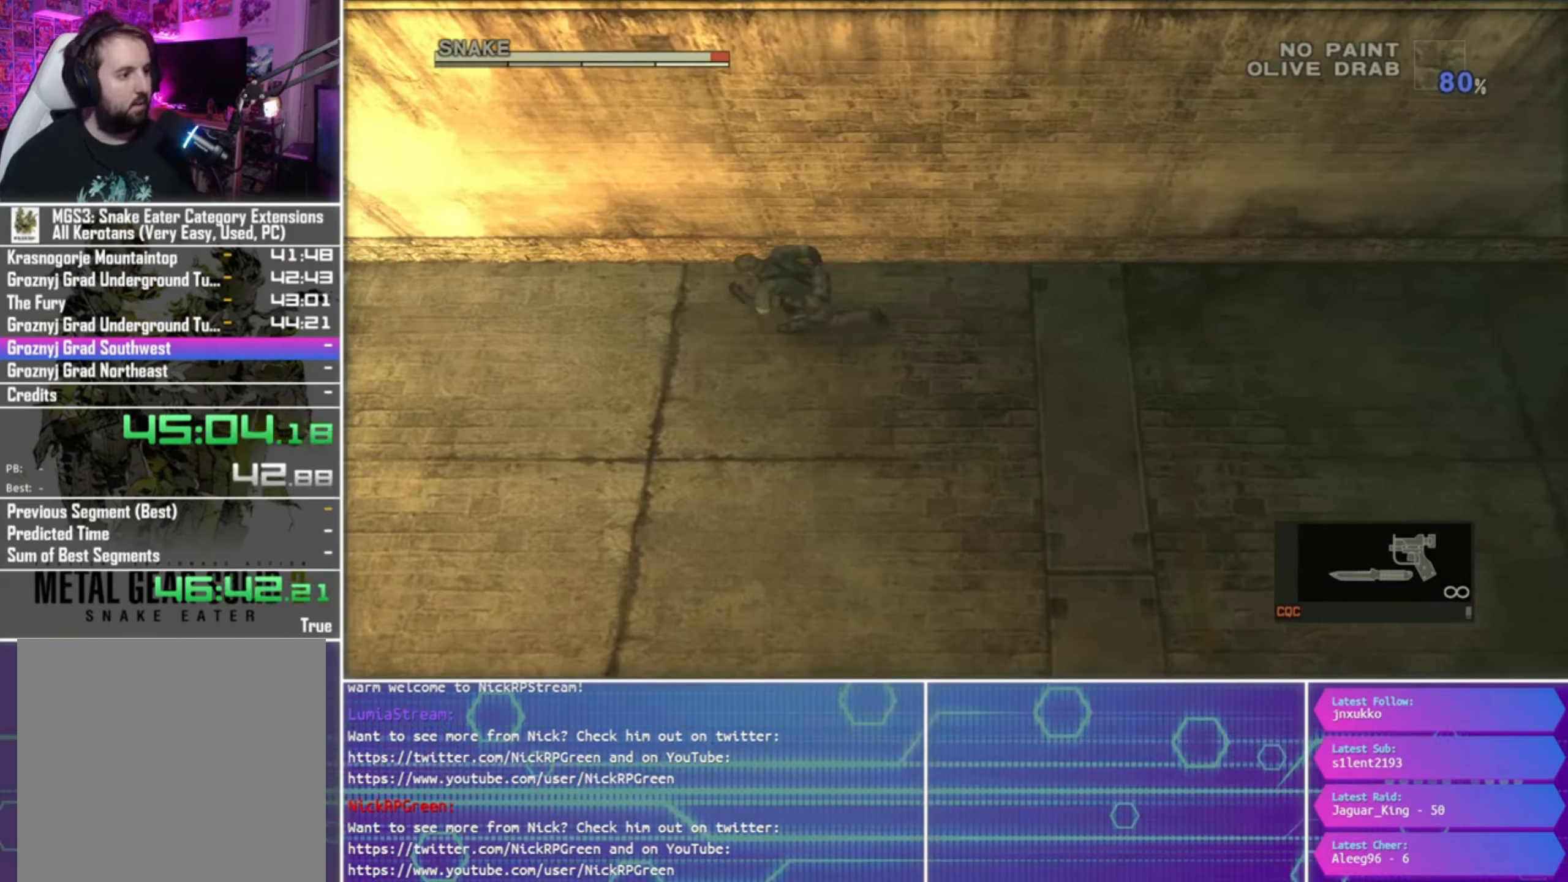
{"buttons": [], "left_stick": "left", "right_stick": "center", "events": []}
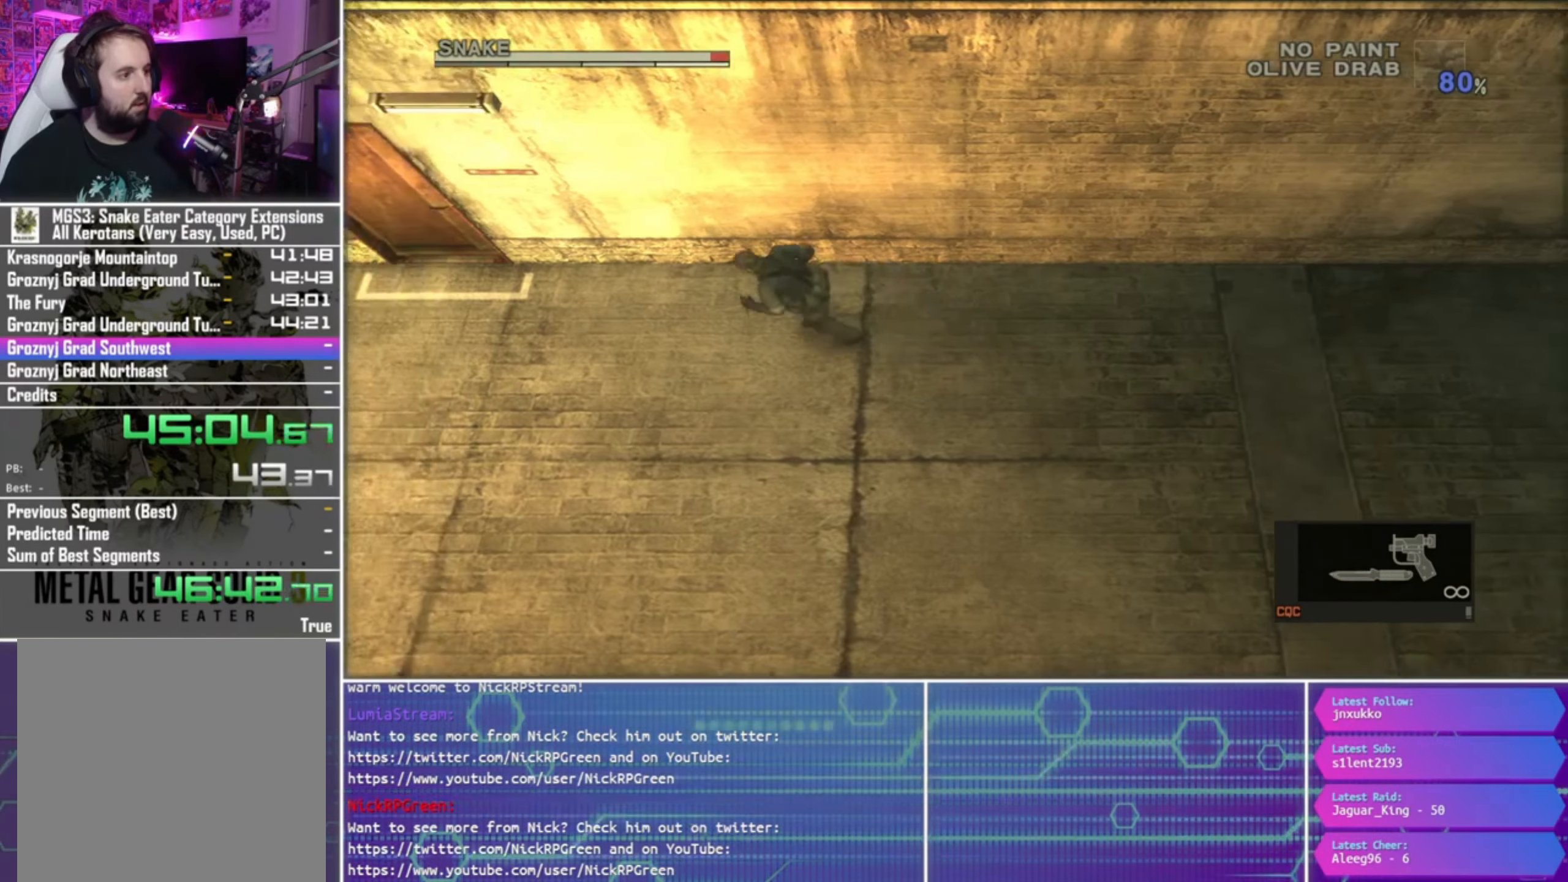
{"buttons": [], "left_stick": "left", "right_stick": "center", "events": []}
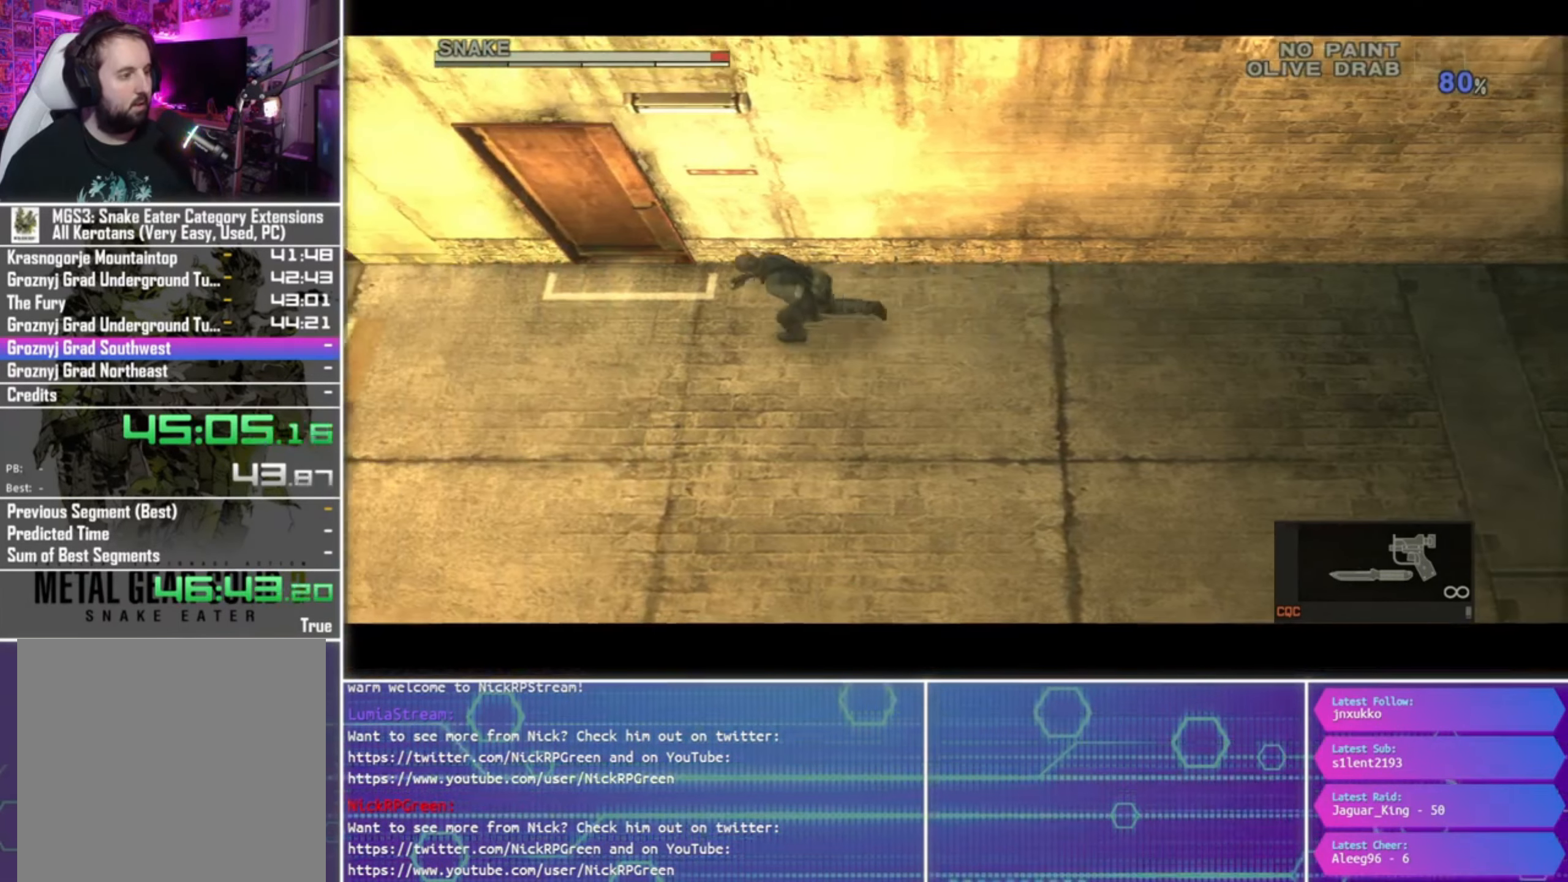
{"buttons": [], "left_stick": "up", "right_stick": "center", "events": [[366, "left_stick", "up-left"], [500, "left_stick", "up"]]}
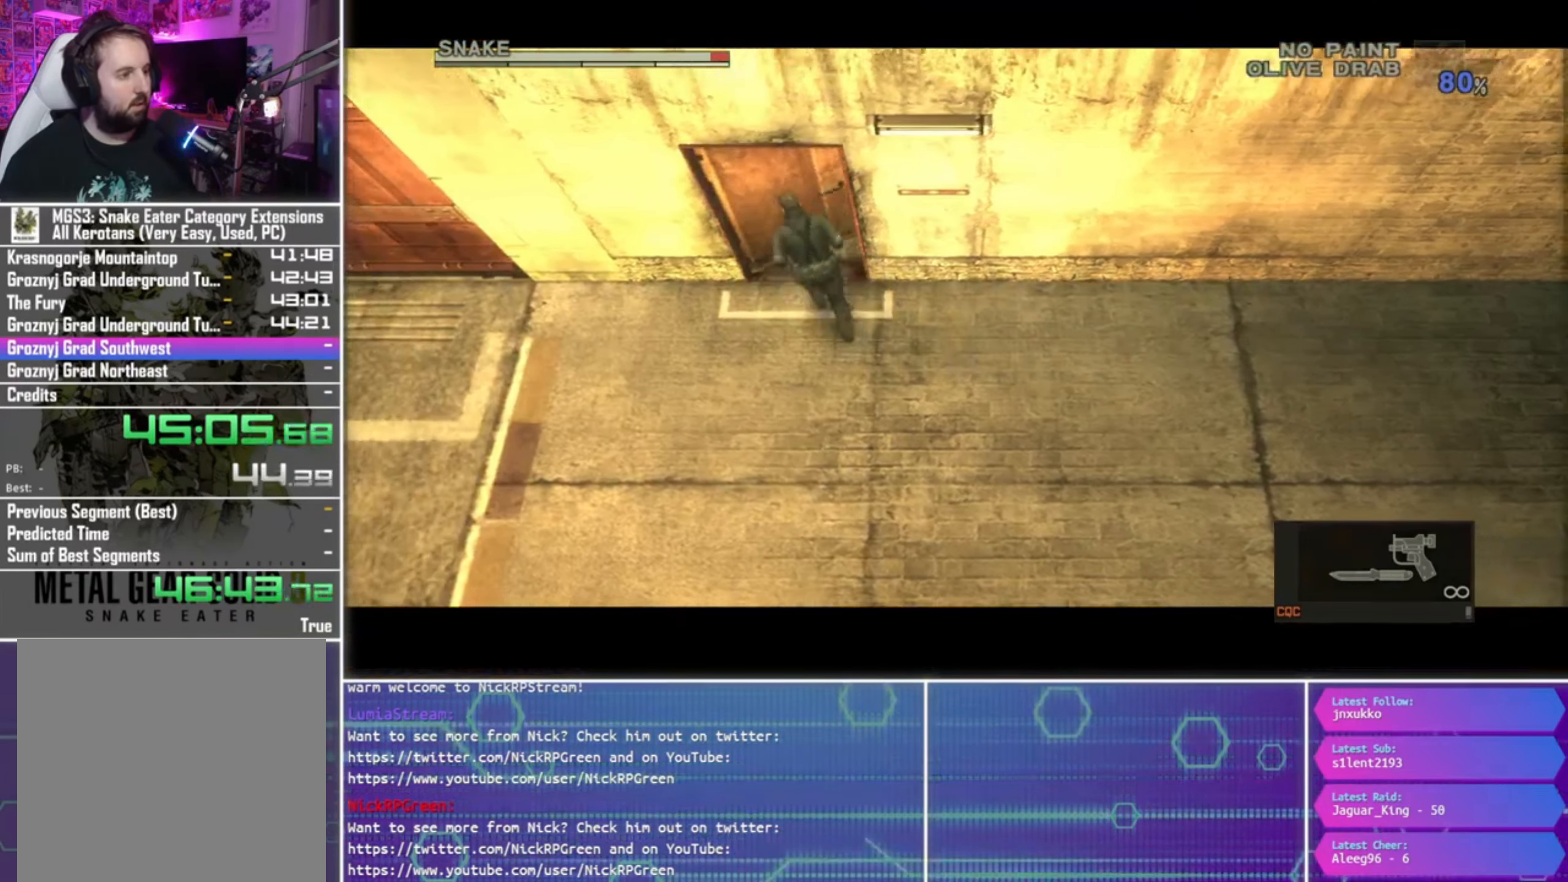
{"buttons": [], "left_stick": "center", "right_stick": "center", "events": [[333, "left_stick", "center"]]}
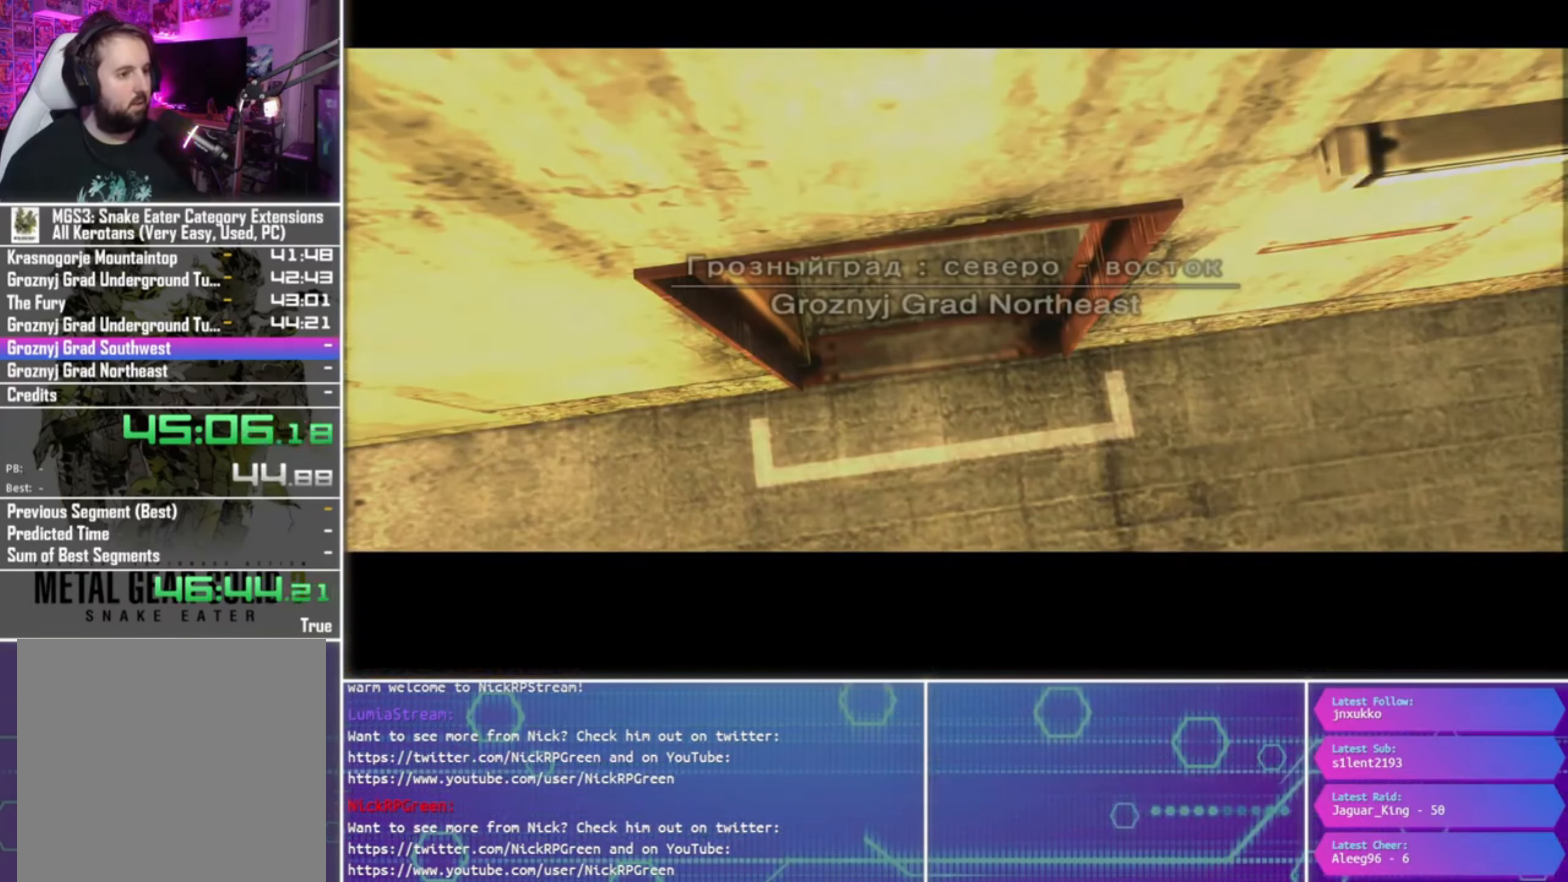
{"buttons": [], "left_stick": "center", "right_stick": "center", "events": []}
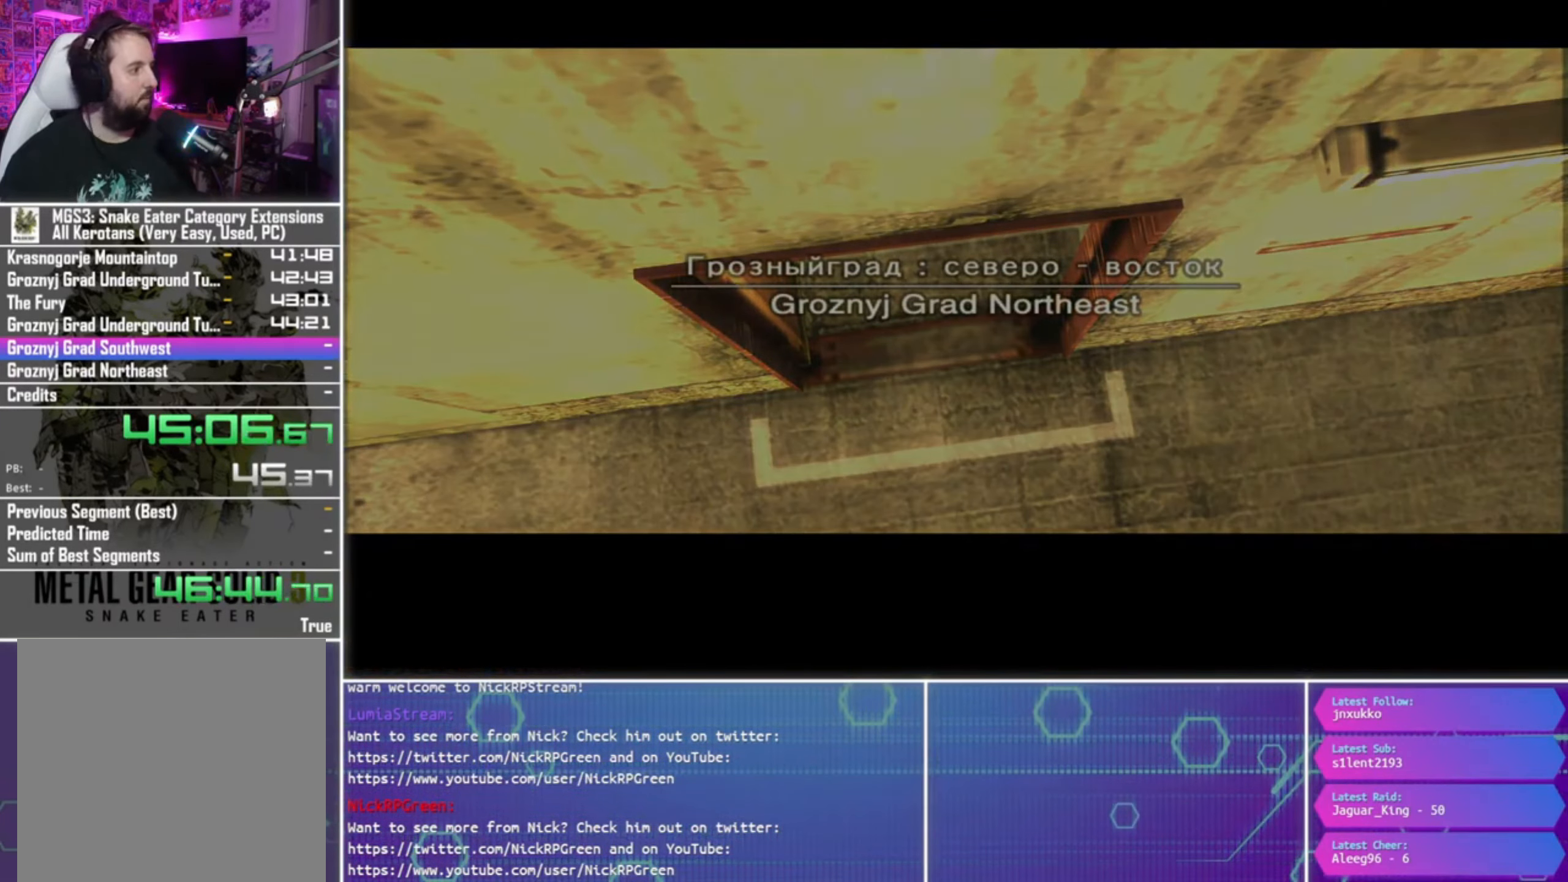
{"buttons": [], "left_stick": "center", "right_stick": "center", "events": []}
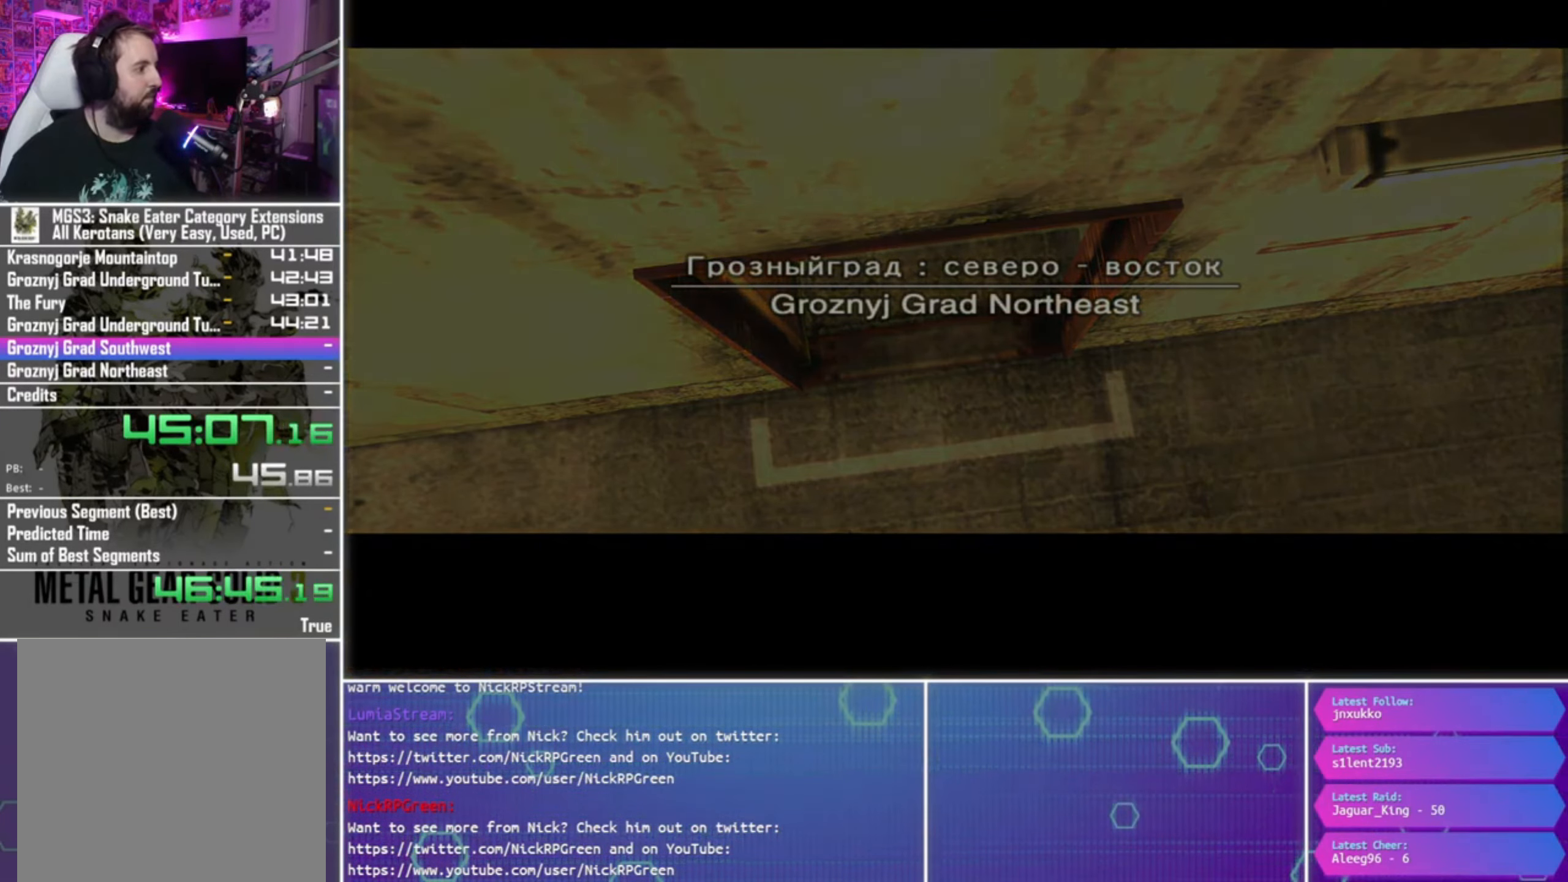
{"buttons": [], "left_stick": "center", "right_stick": "center", "events": []}
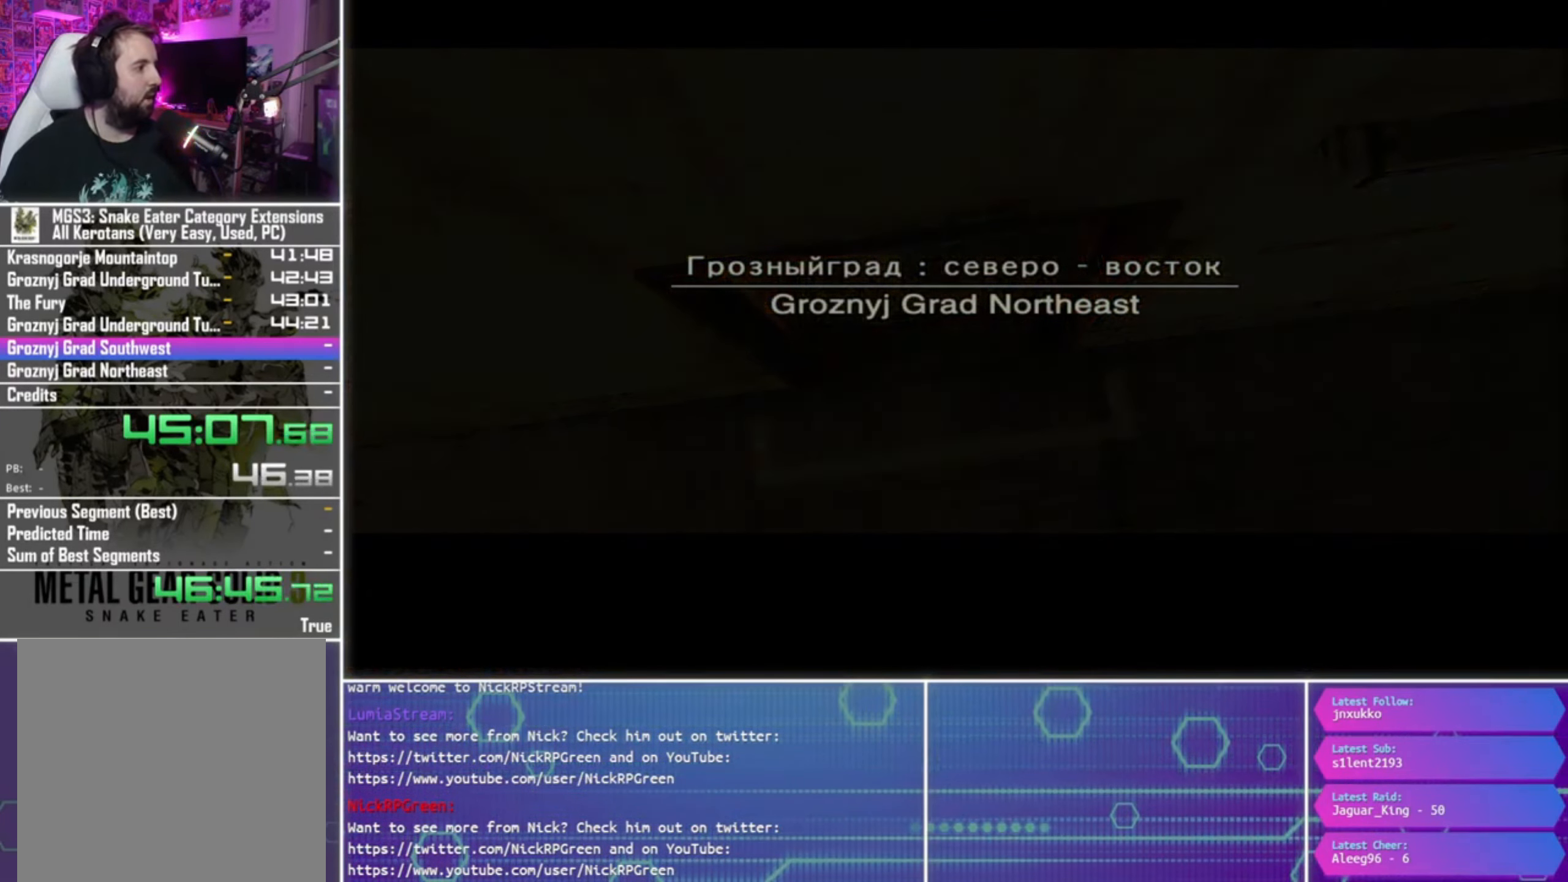
{"buttons": [], "left_stick": "center", "right_stick": "center", "events": []}
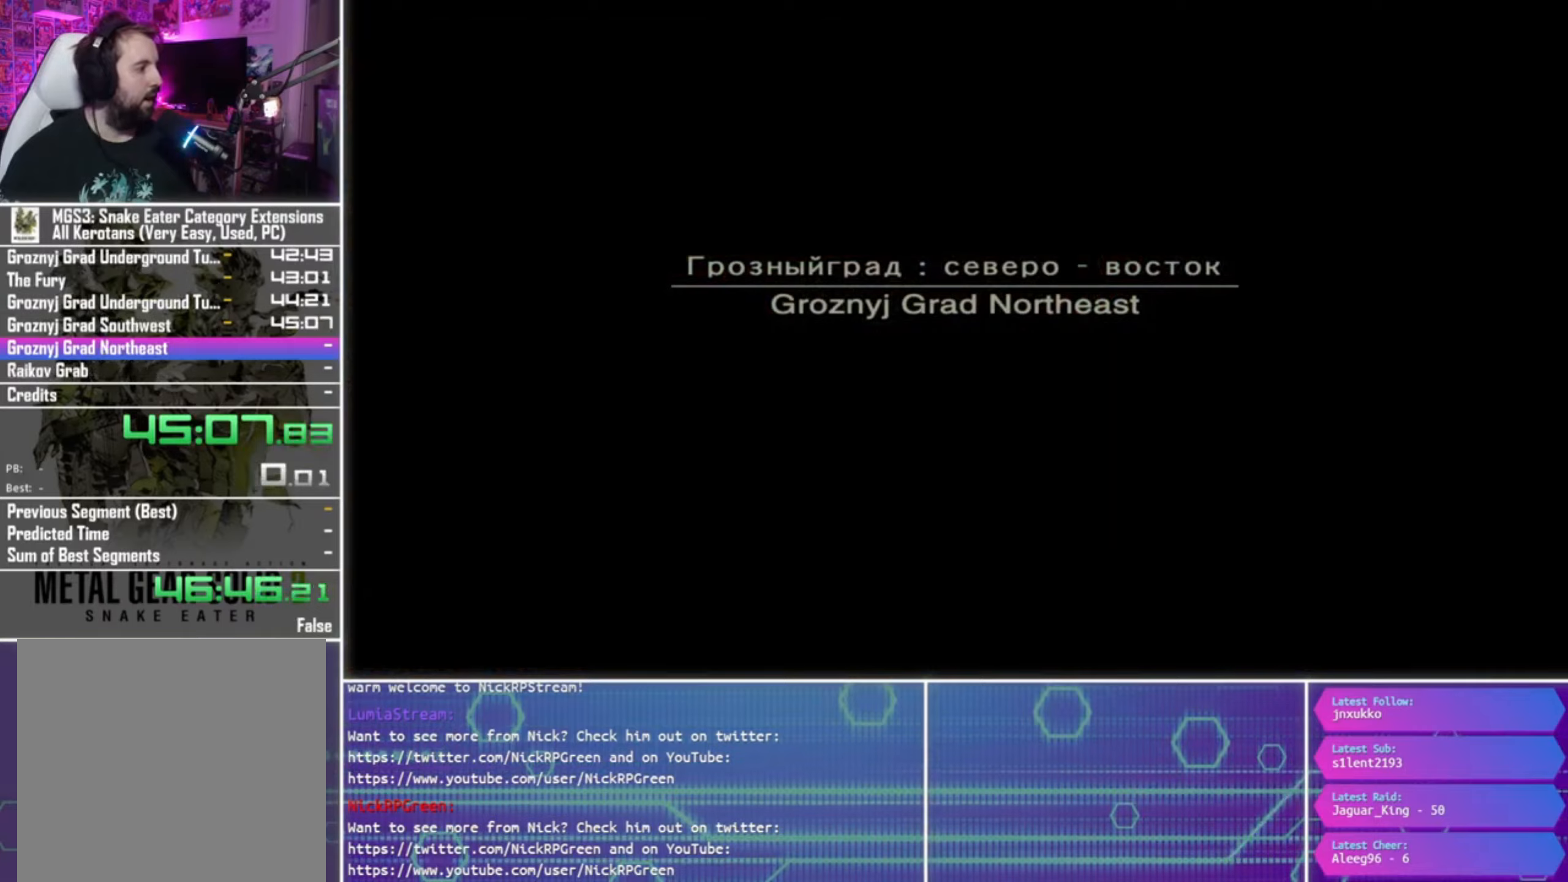
{"buttons": [], "left_stick": "center", "right_stick": "center", "events": []}
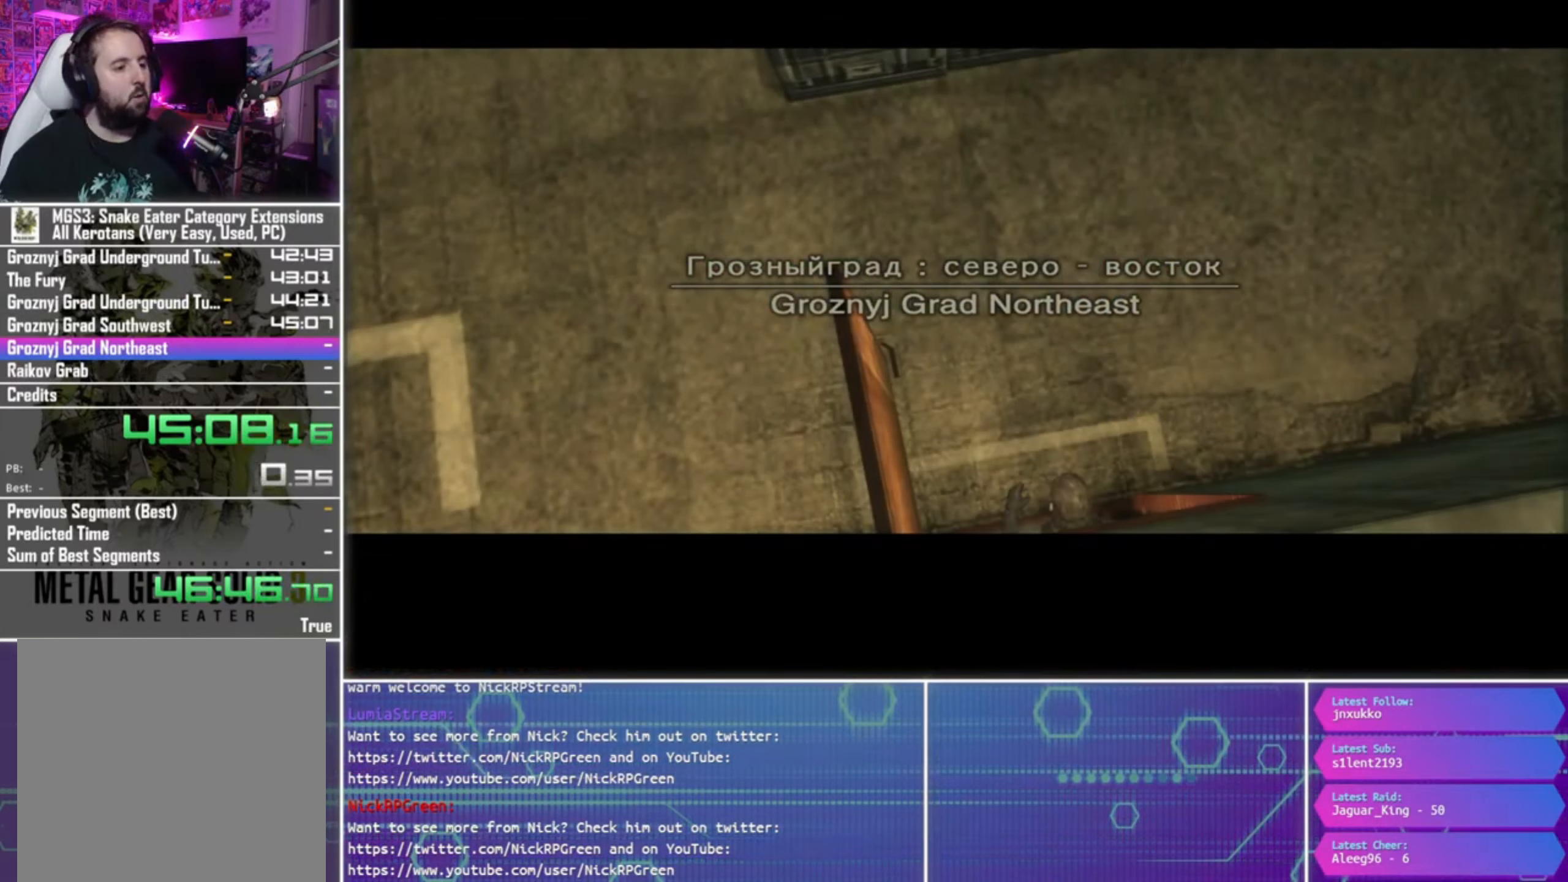
{"buttons": [], "left_stick": "left", "right_stick": "center", "events": [[133, "left_stick", "up"], [233, "left_stick", "up-left"], [467, "left_stick", "left"]]}
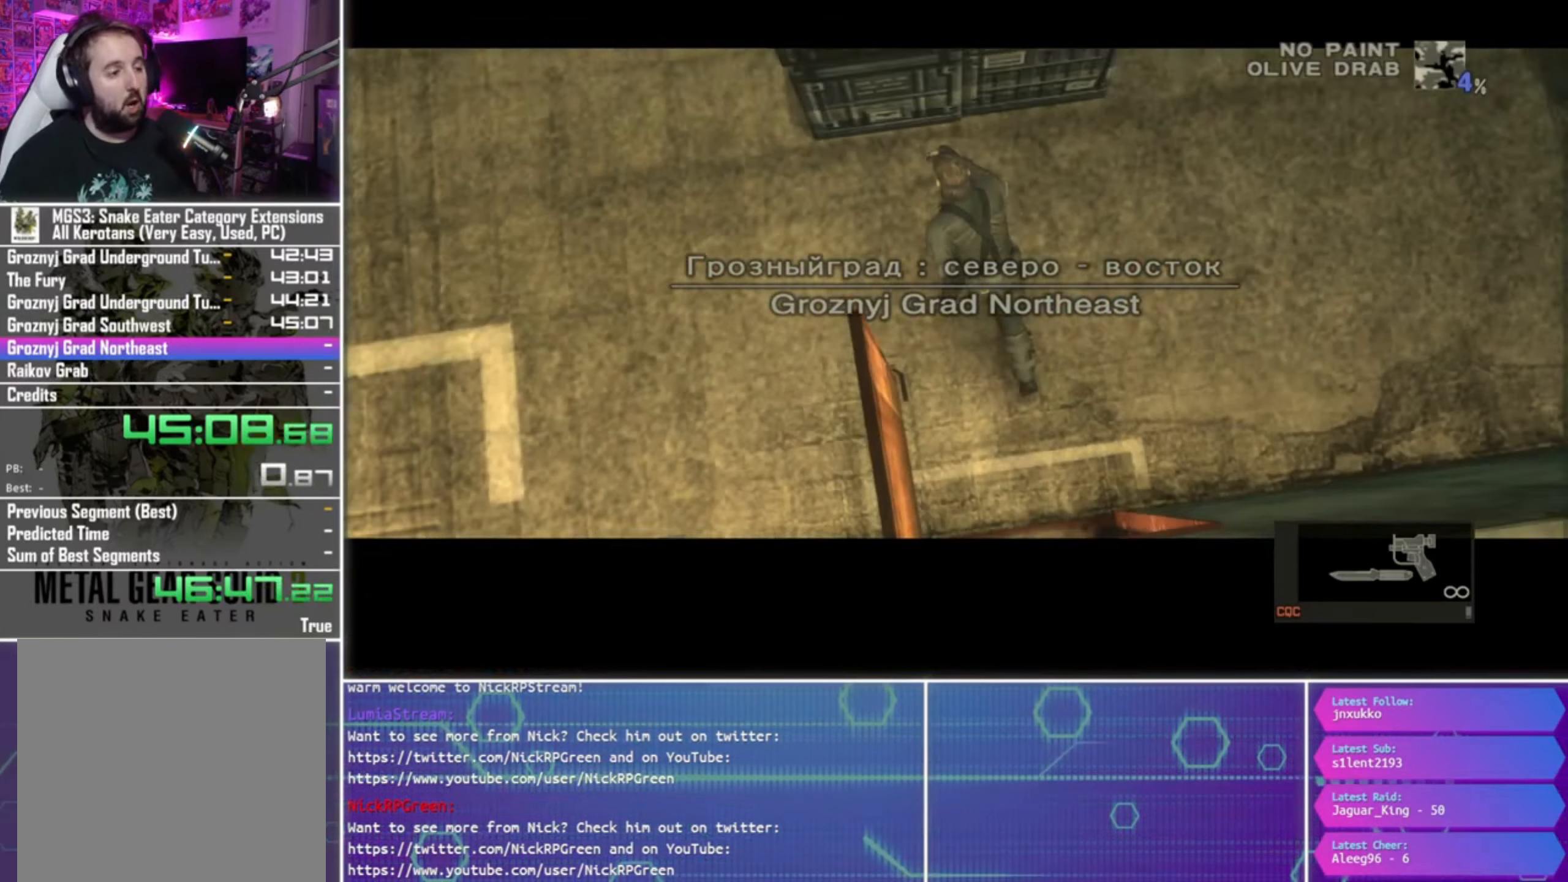
{"buttons": [], "left_stick": "up-left", "right_stick": "center", "events": [[333, "left_stick", "up-left"]]}
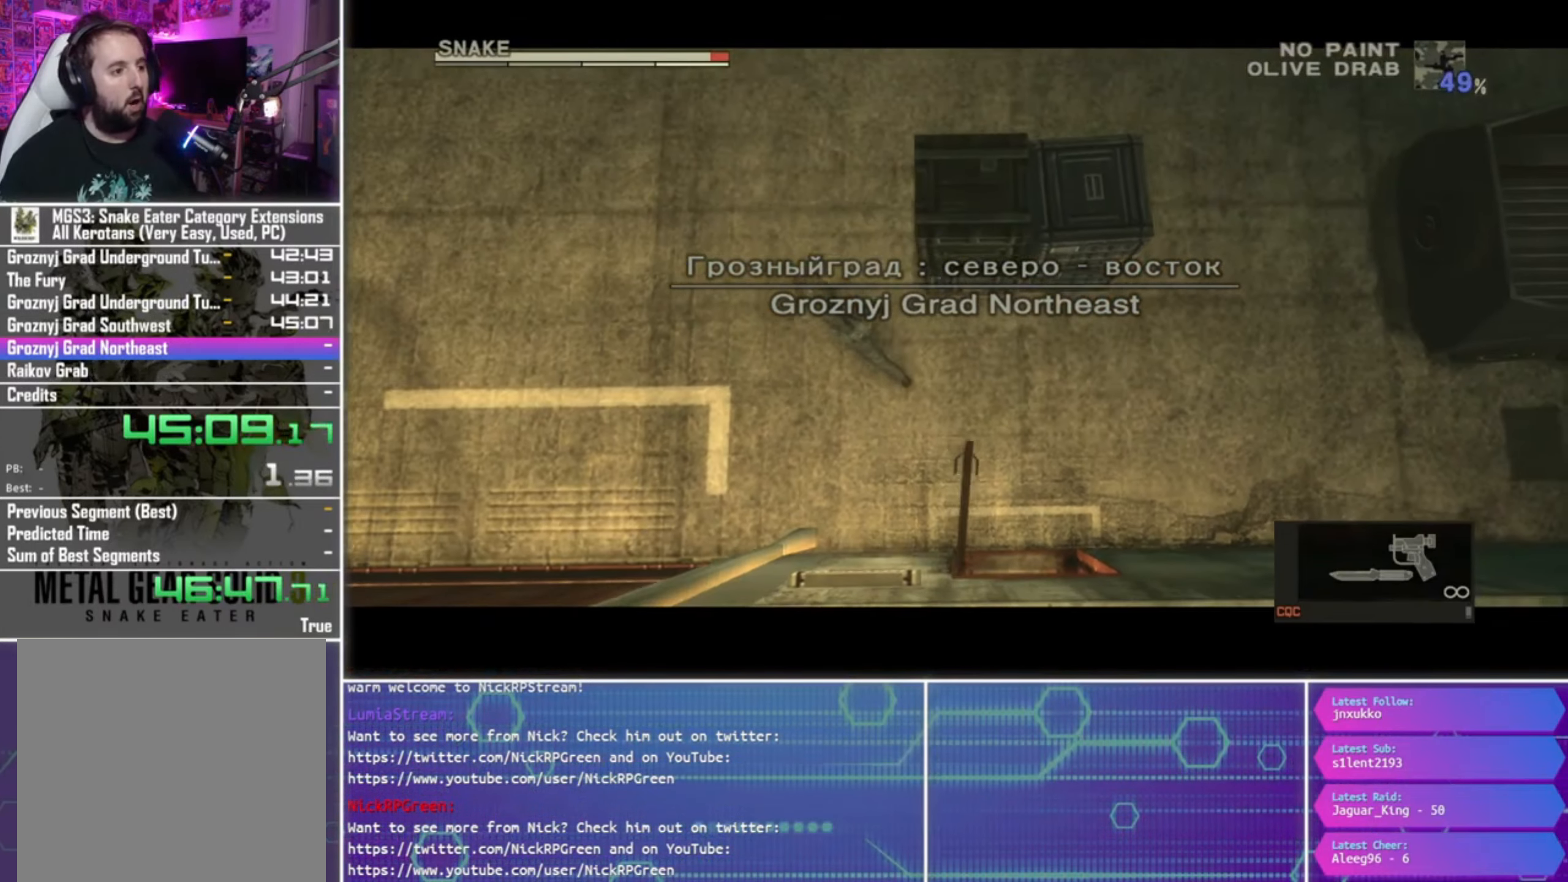
{"buttons": [], "left_stick": "up-left", "right_stick": "center", "events": []}
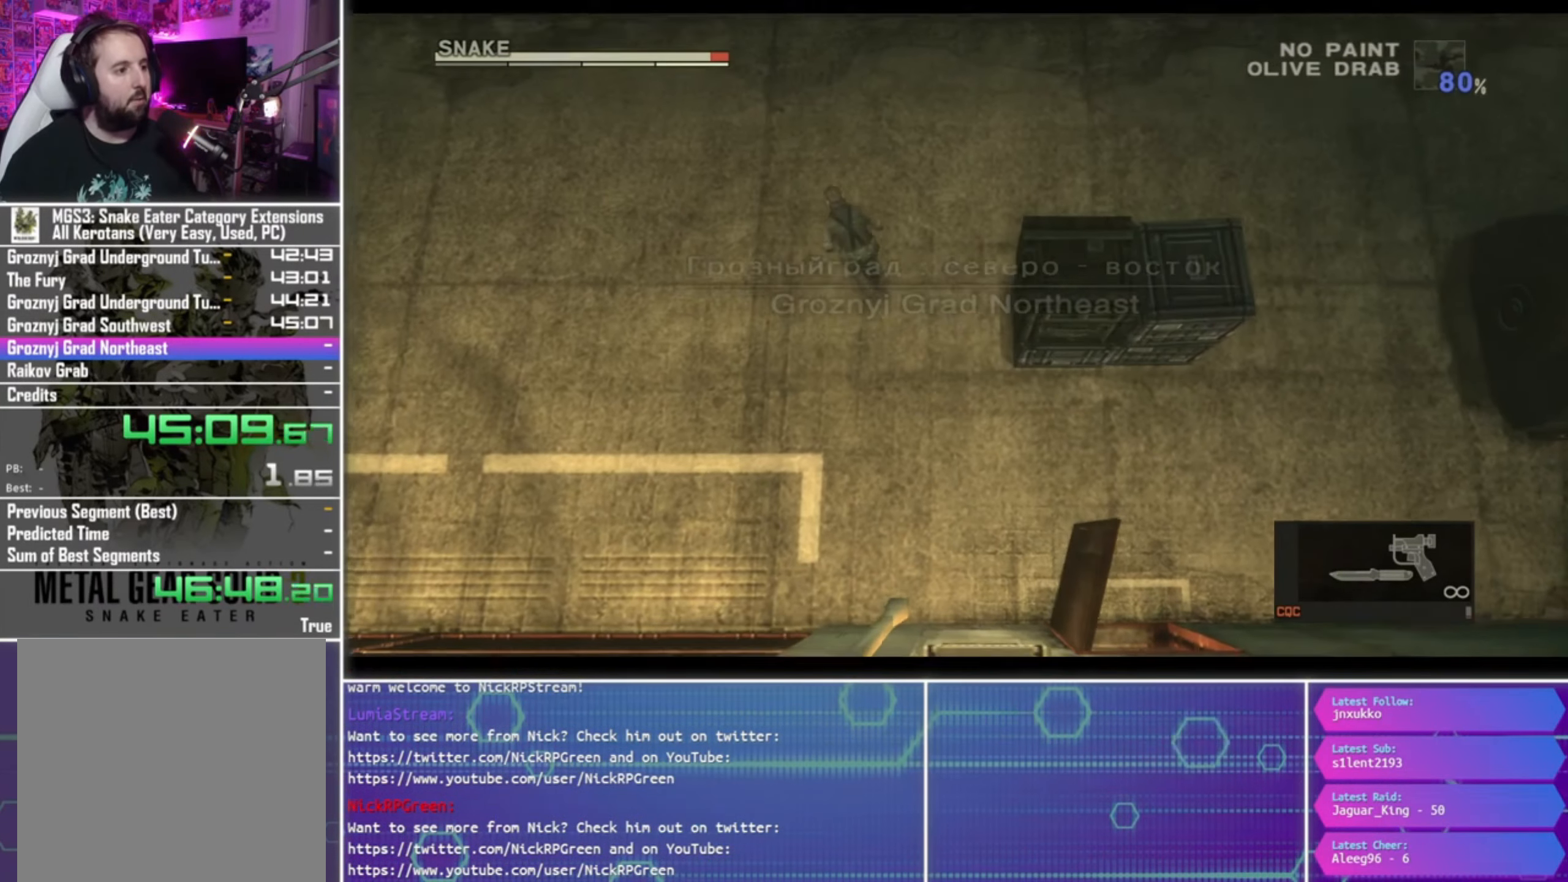
{"buttons": [], "left_stick": "up-left", "right_stick": "up", "events": [[200, "right_stick", "up"]]}
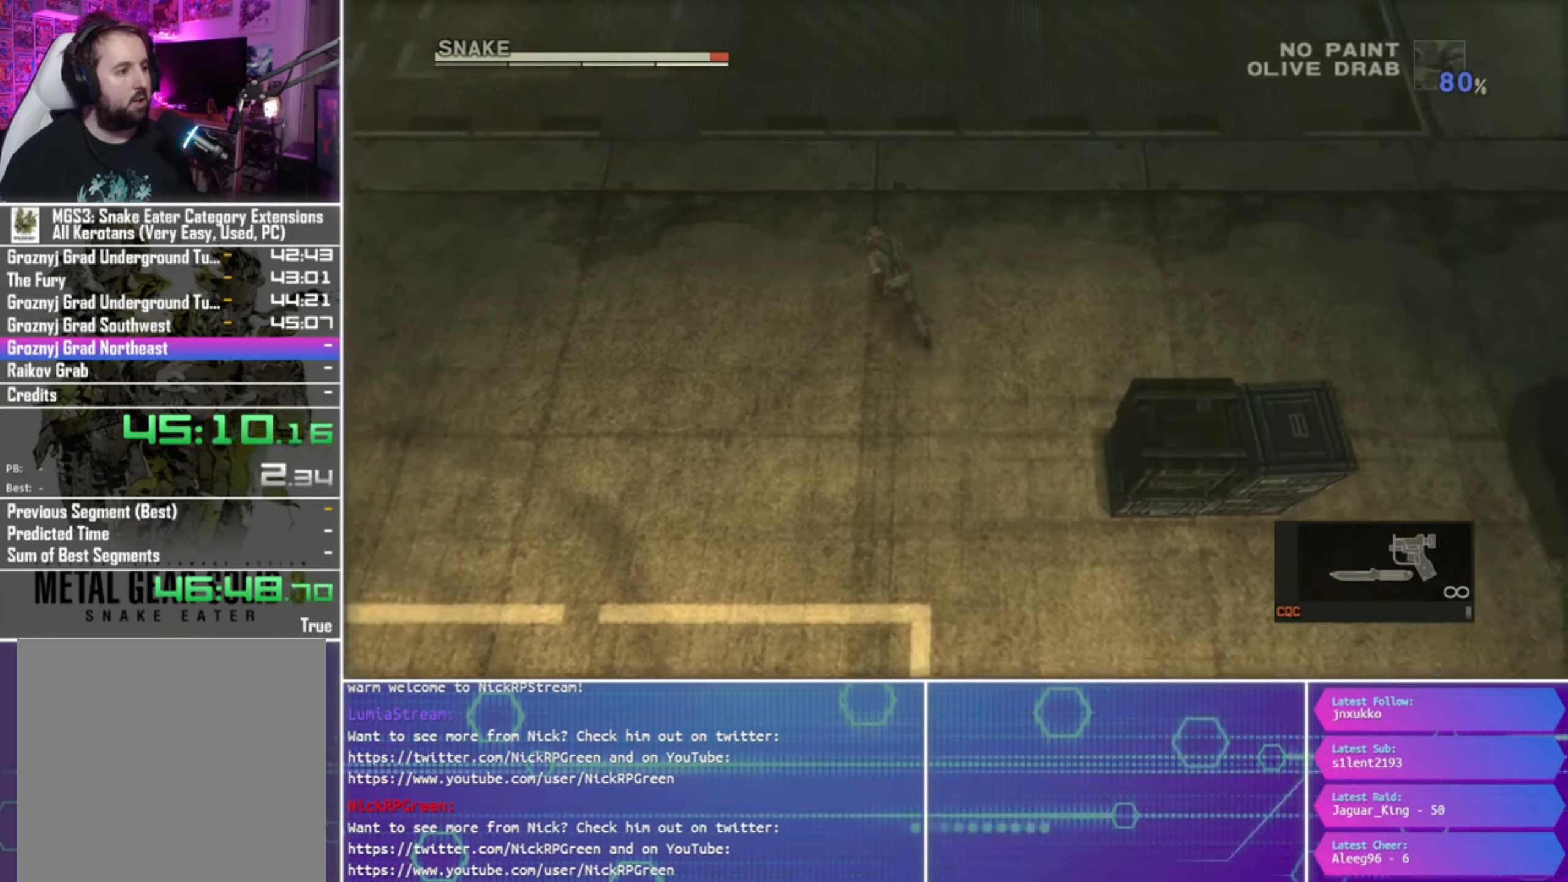
{"buttons": [], "left_stick": "up-left", "right_stick": "up", "events": []}
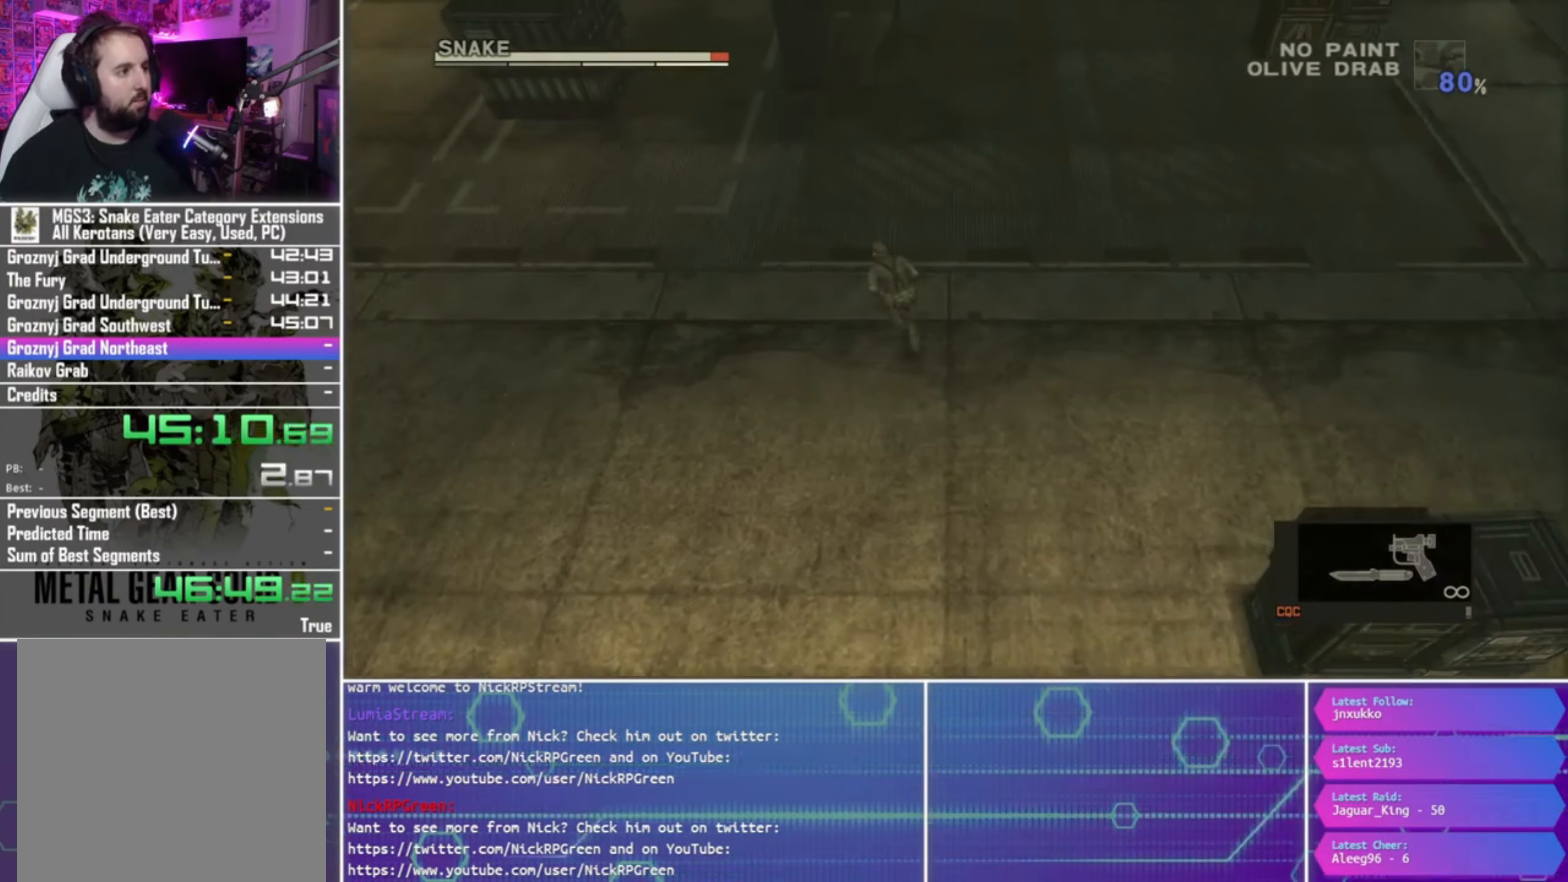
{"buttons": [], "left_stick": "up-left", "right_stick": "up", "events": []}
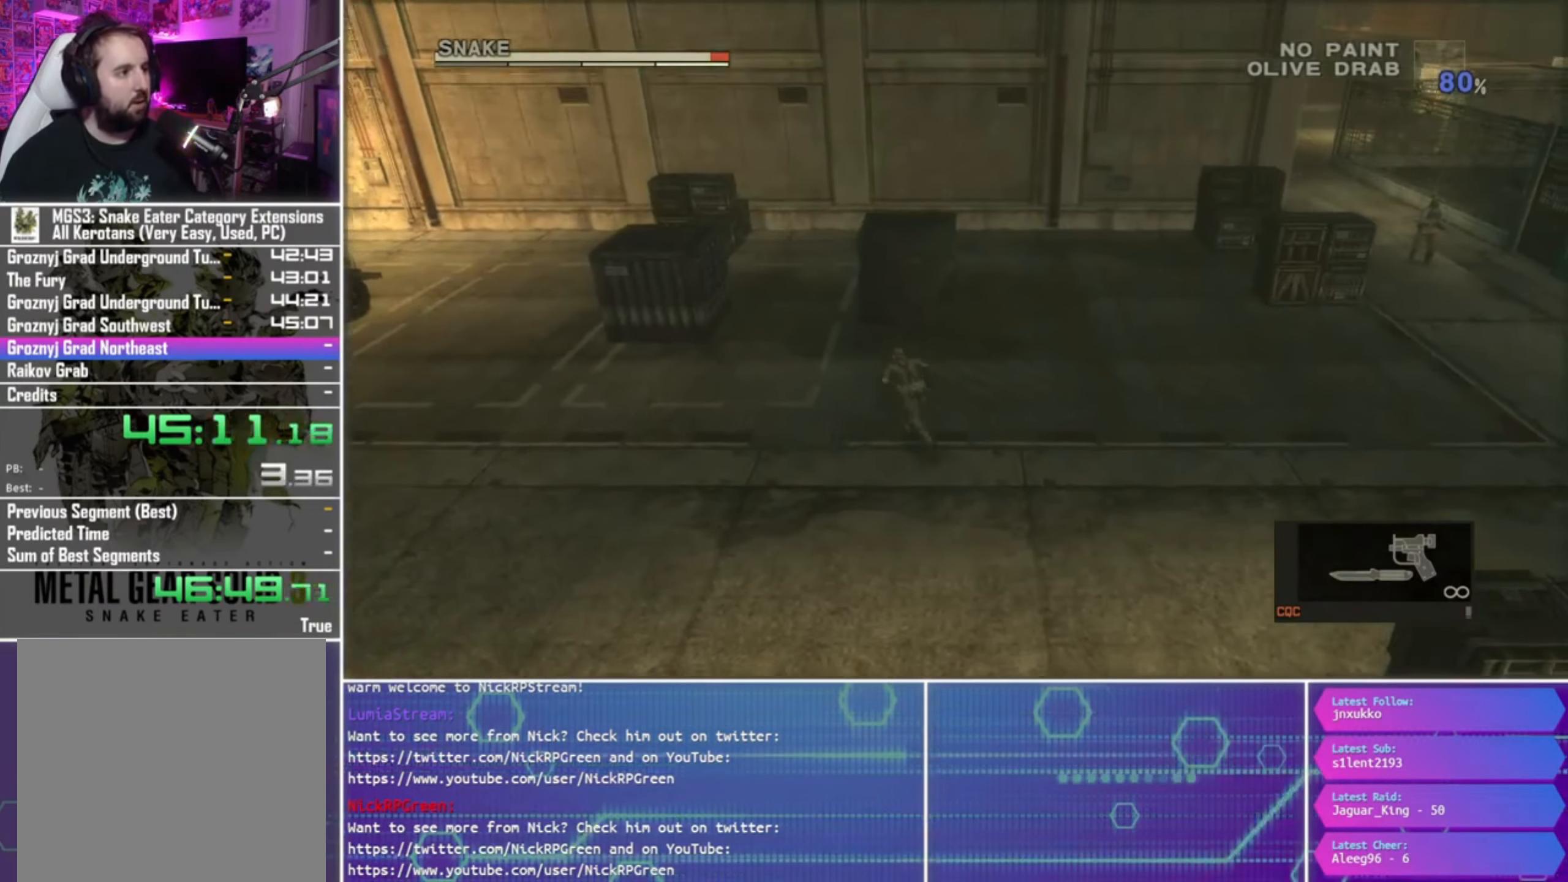
{"buttons": [], "left_stick": "up-left", "right_stick": "up", "events": []}
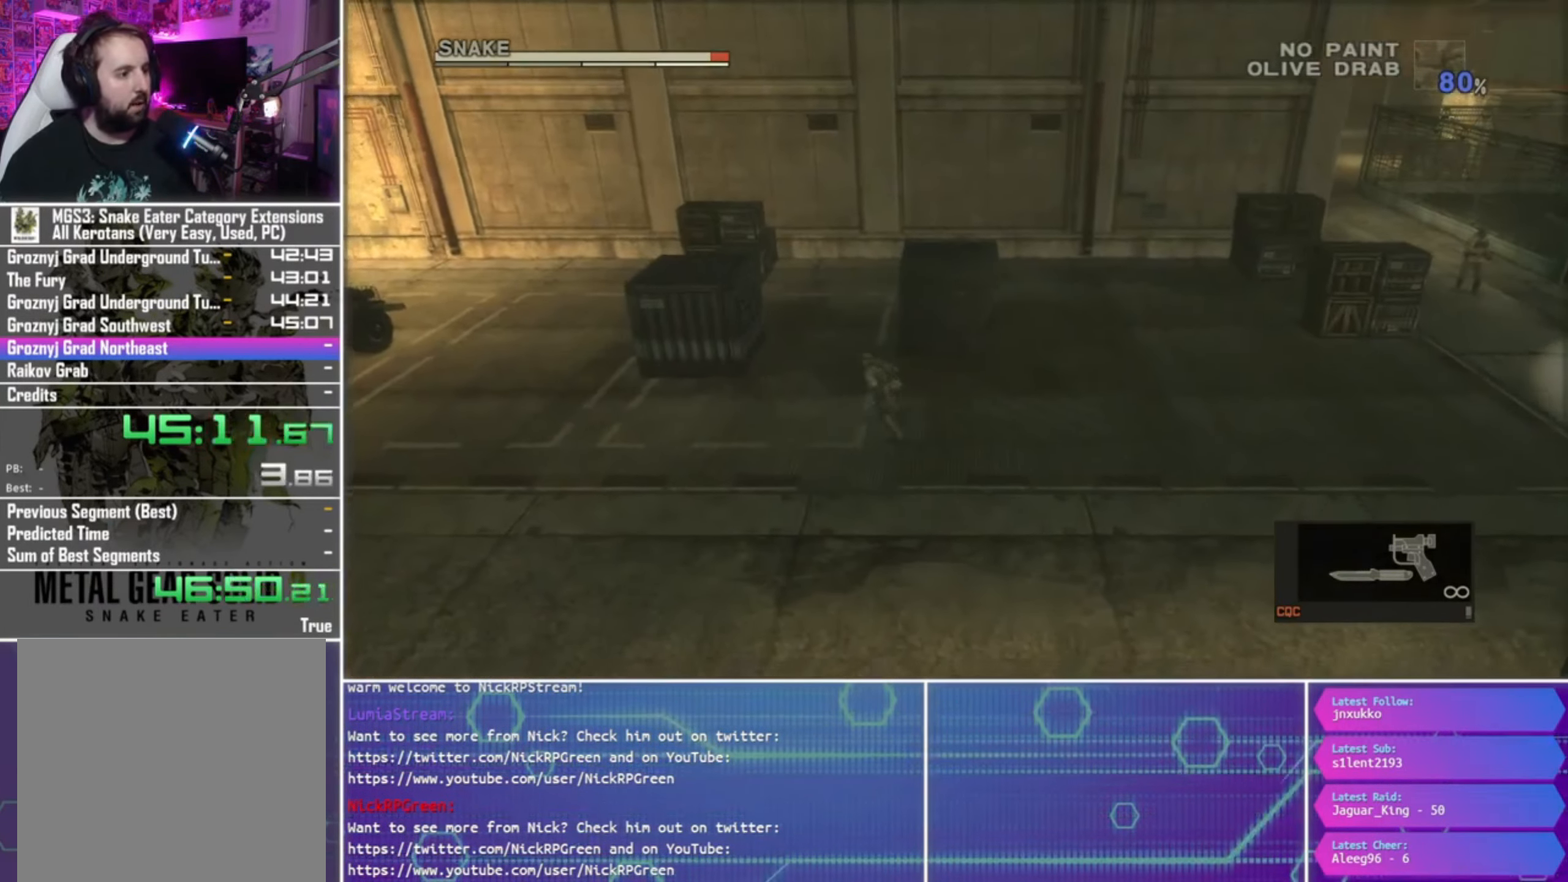
{"buttons": [], "left_stick": "up-left", "right_stick": "up", "events": []}
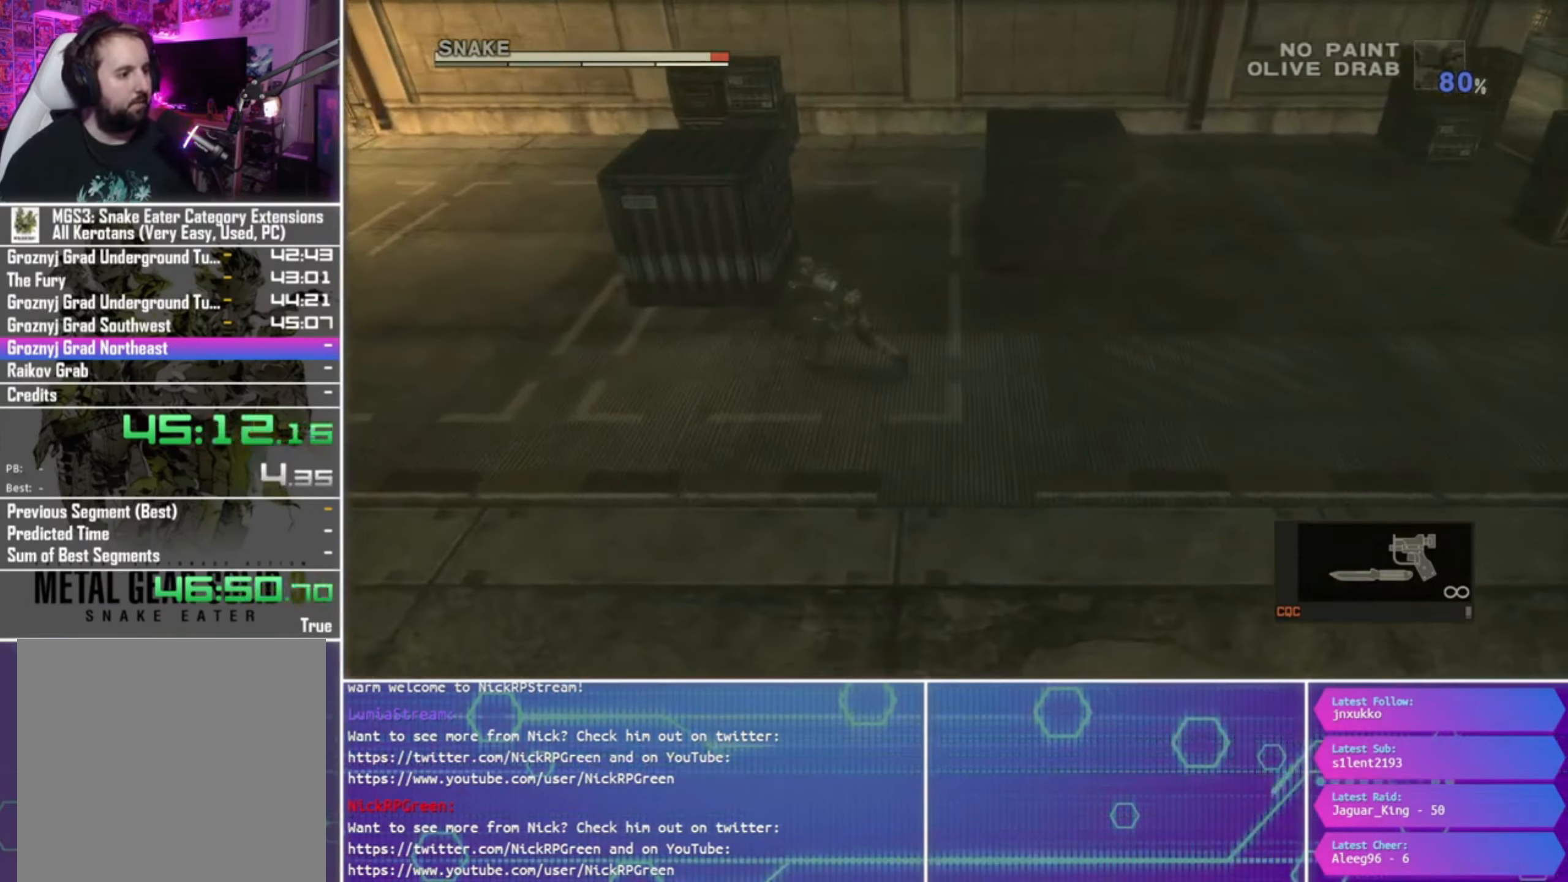
{"buttons": [], "left_stick": "up-left", "right_stick": "up", "events": []}
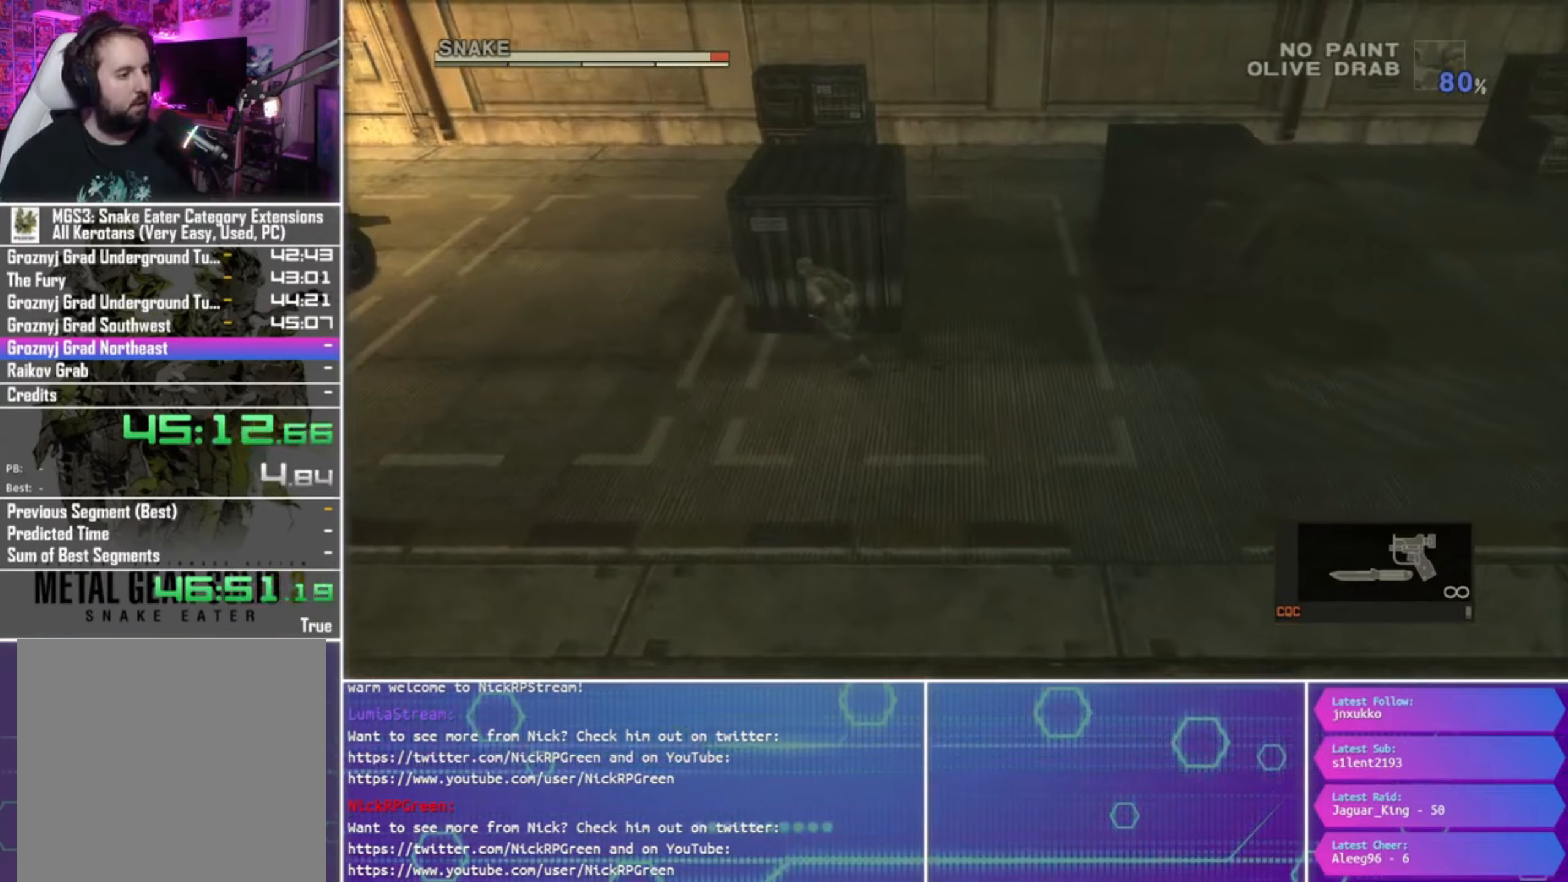
{"buttons": [], "left_stick": "up-left", "right_stick": "up", "events": []}
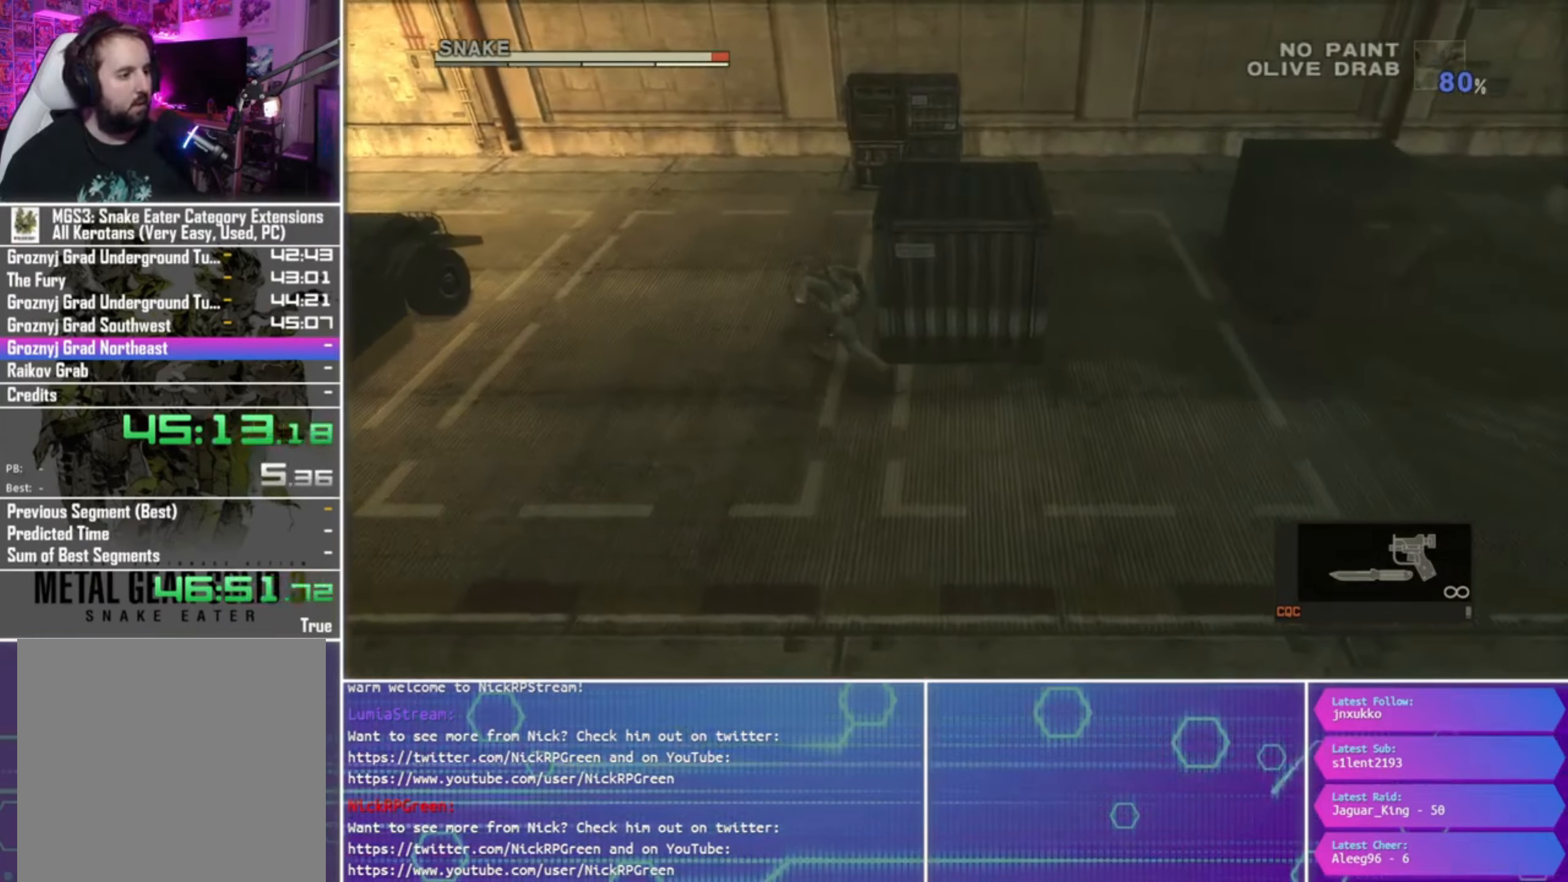
{"buttons": [], "left_stick": "up-left", "right_stick": "up", "events": []}
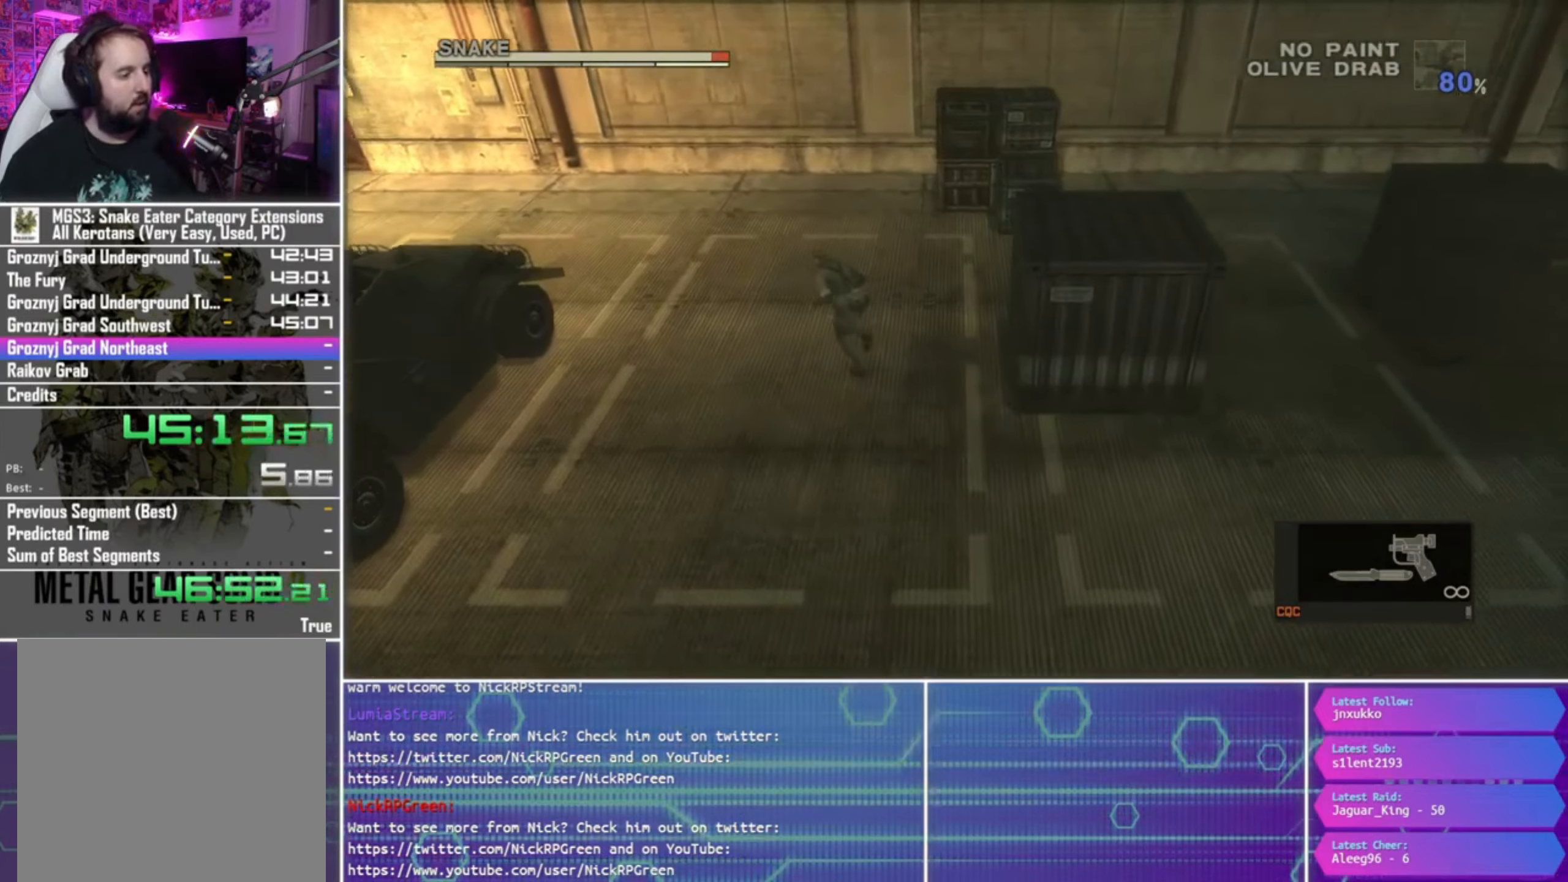
{"buttons": [], "left_stick": "up-left", "right_stick": "up", "events": []}
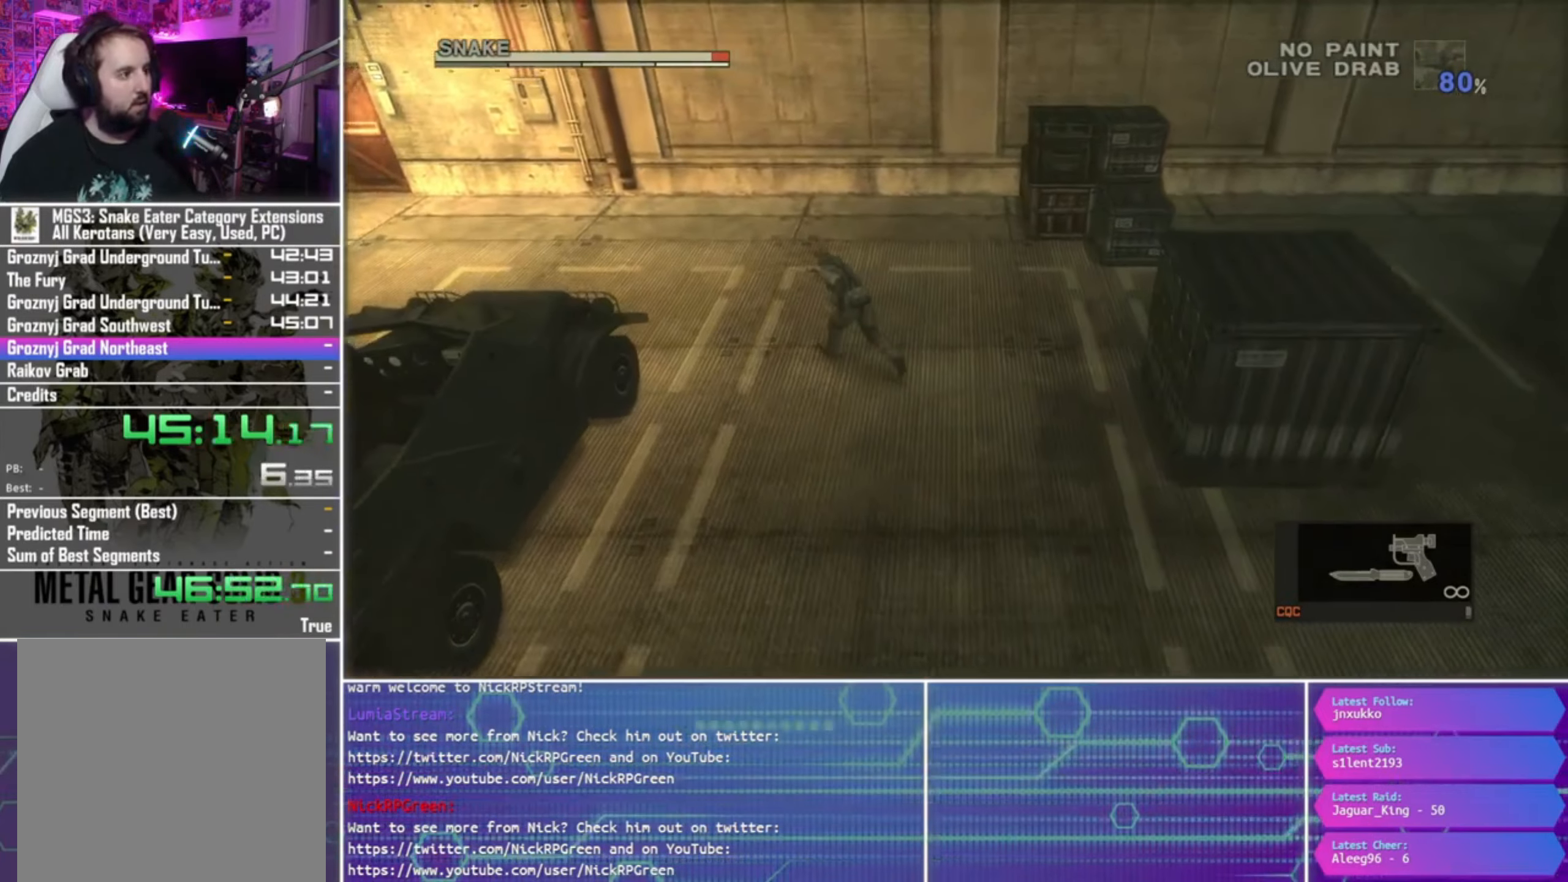
{"buttons": [], "left_stick": "up-left", "right_stick": "up", "events": []}
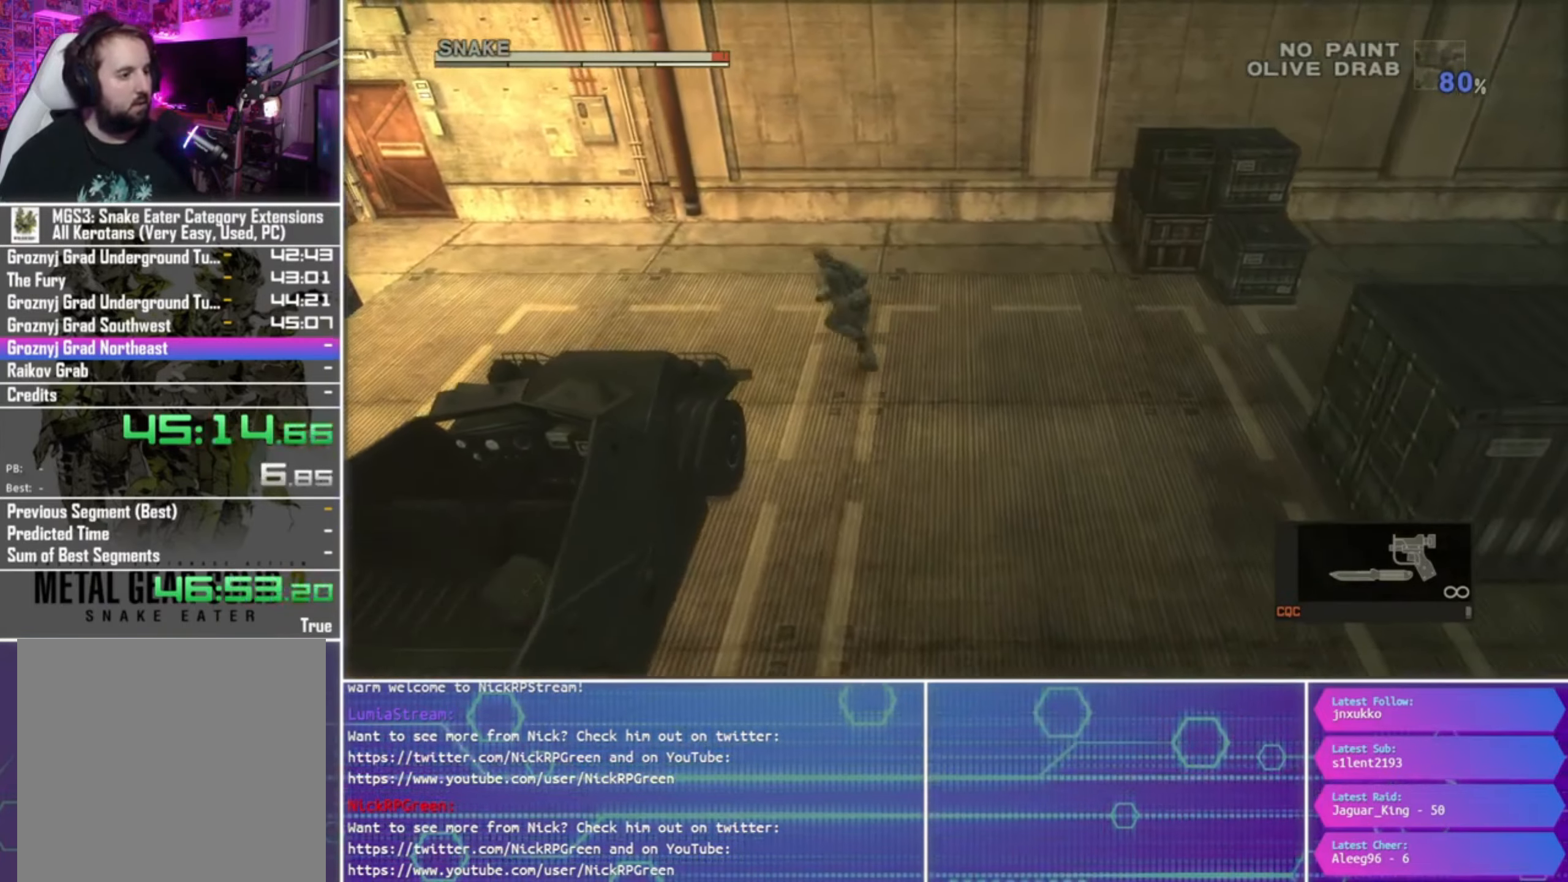
{"buttons": [], "left_stick": "up-left", "right_stick": "up", "events": []}
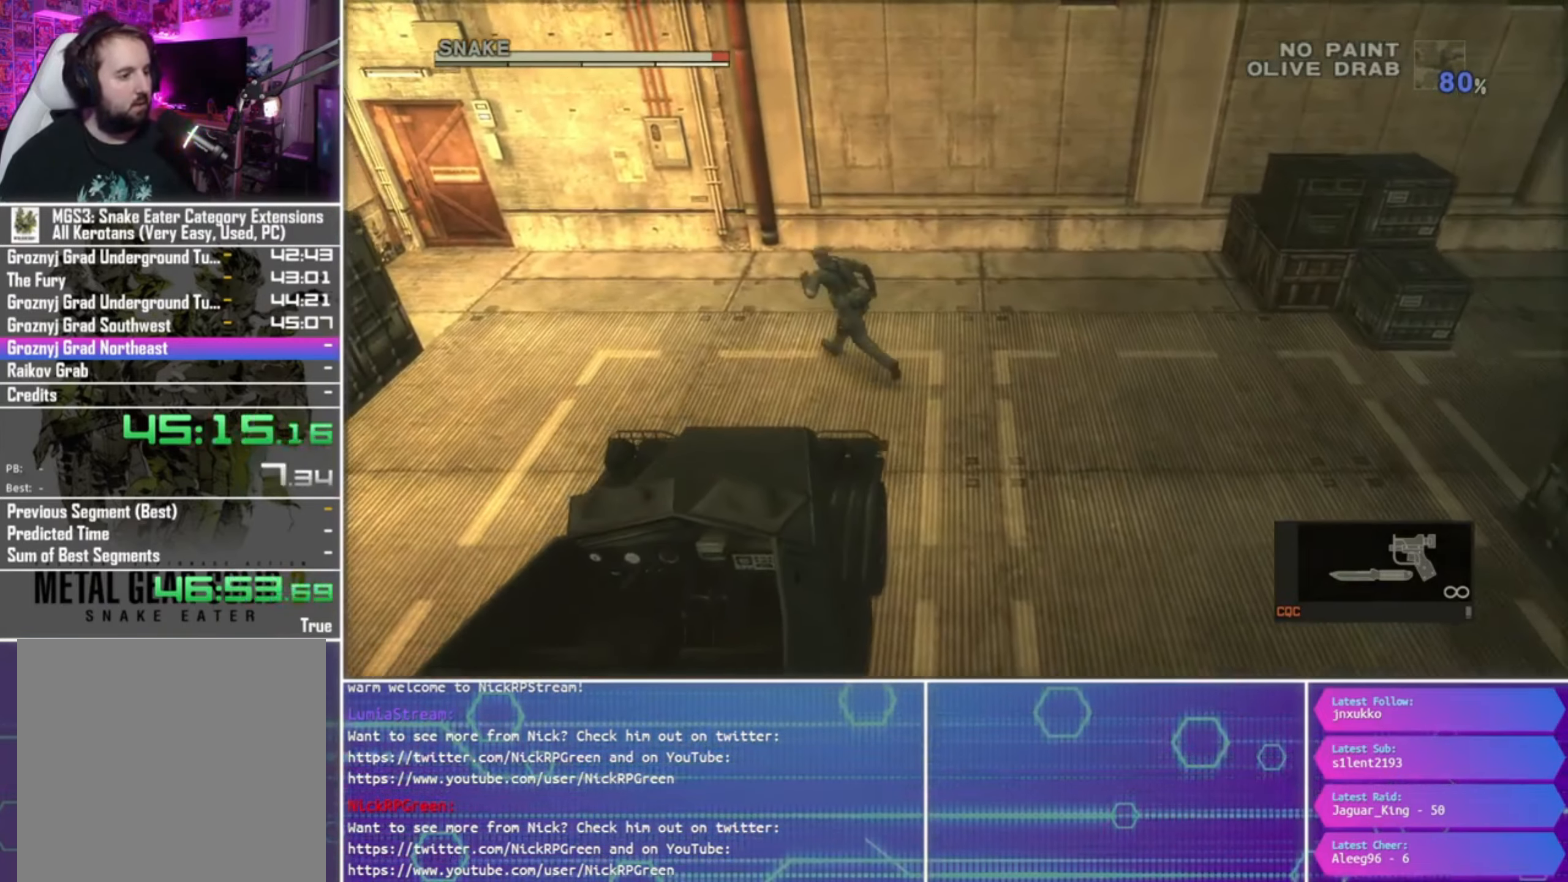
{"buttons": [], "left_stick": "up-left", "right_stick": "center", "events": [[317, "right_stick", "center"]]}